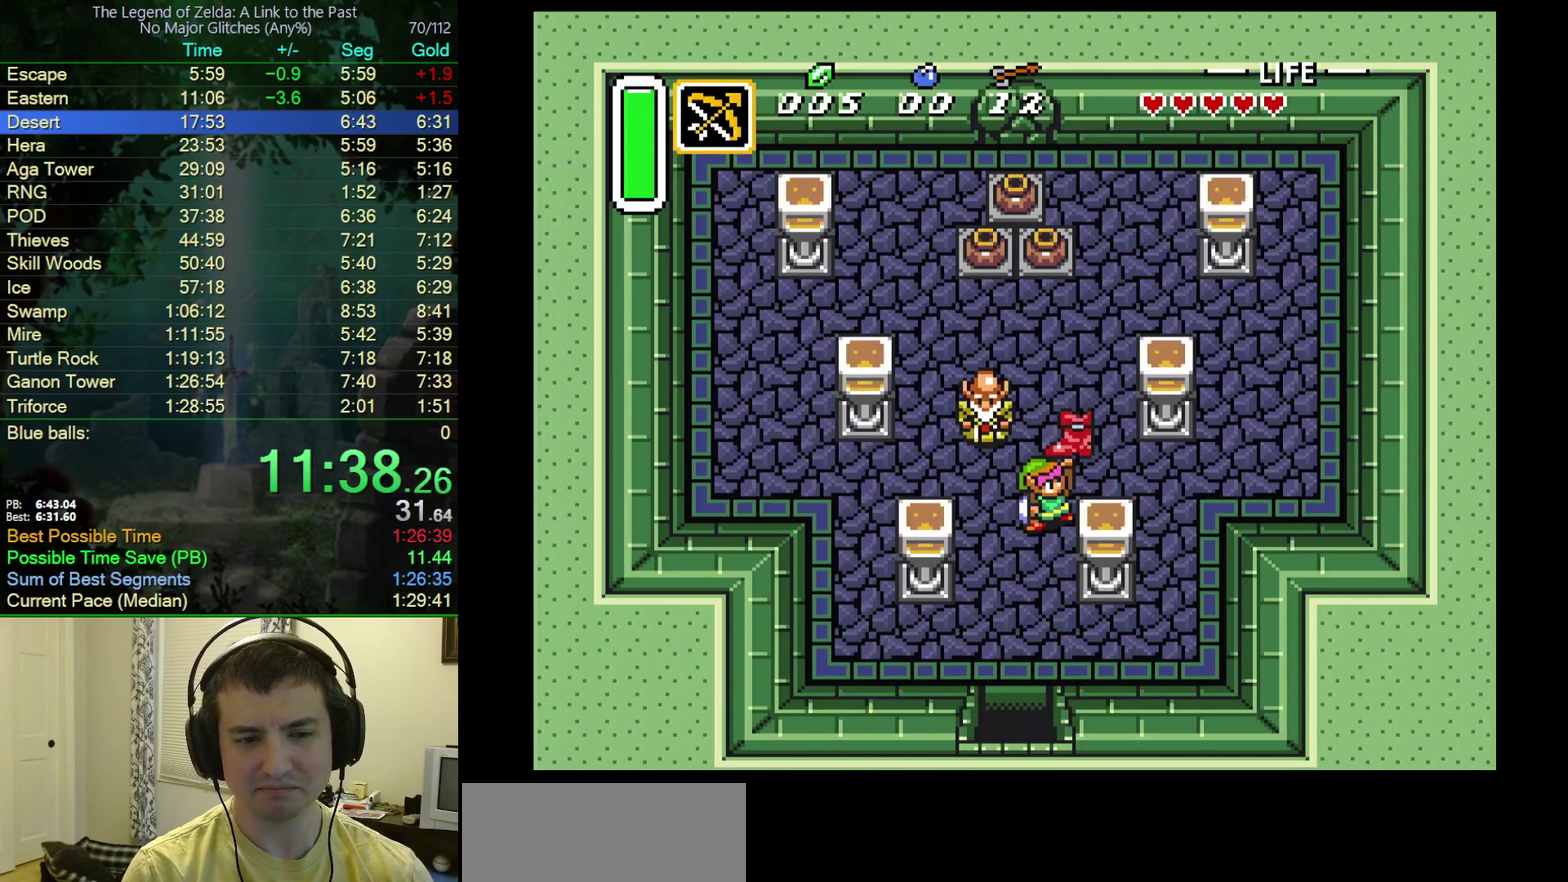
Gameplay with a controller (Nintendo layout); each line is a JSON object with the inputs held at the frame after it (dt_ms = milliseconds from this image to that frame). "events" lists button and stick changes between this image and that frame as [ms after this image, input, new state], when the widget could be followed in between. Not read: L3 R3.
{"dt_ms": 500, "buttons": ["R1", "DPAD_UP"], "events": [[33, "R1", "down"], [100, "R1", "up"], [317, "R1", "down"], [383, "R1", "up"], [467, "R1", "down"]]}
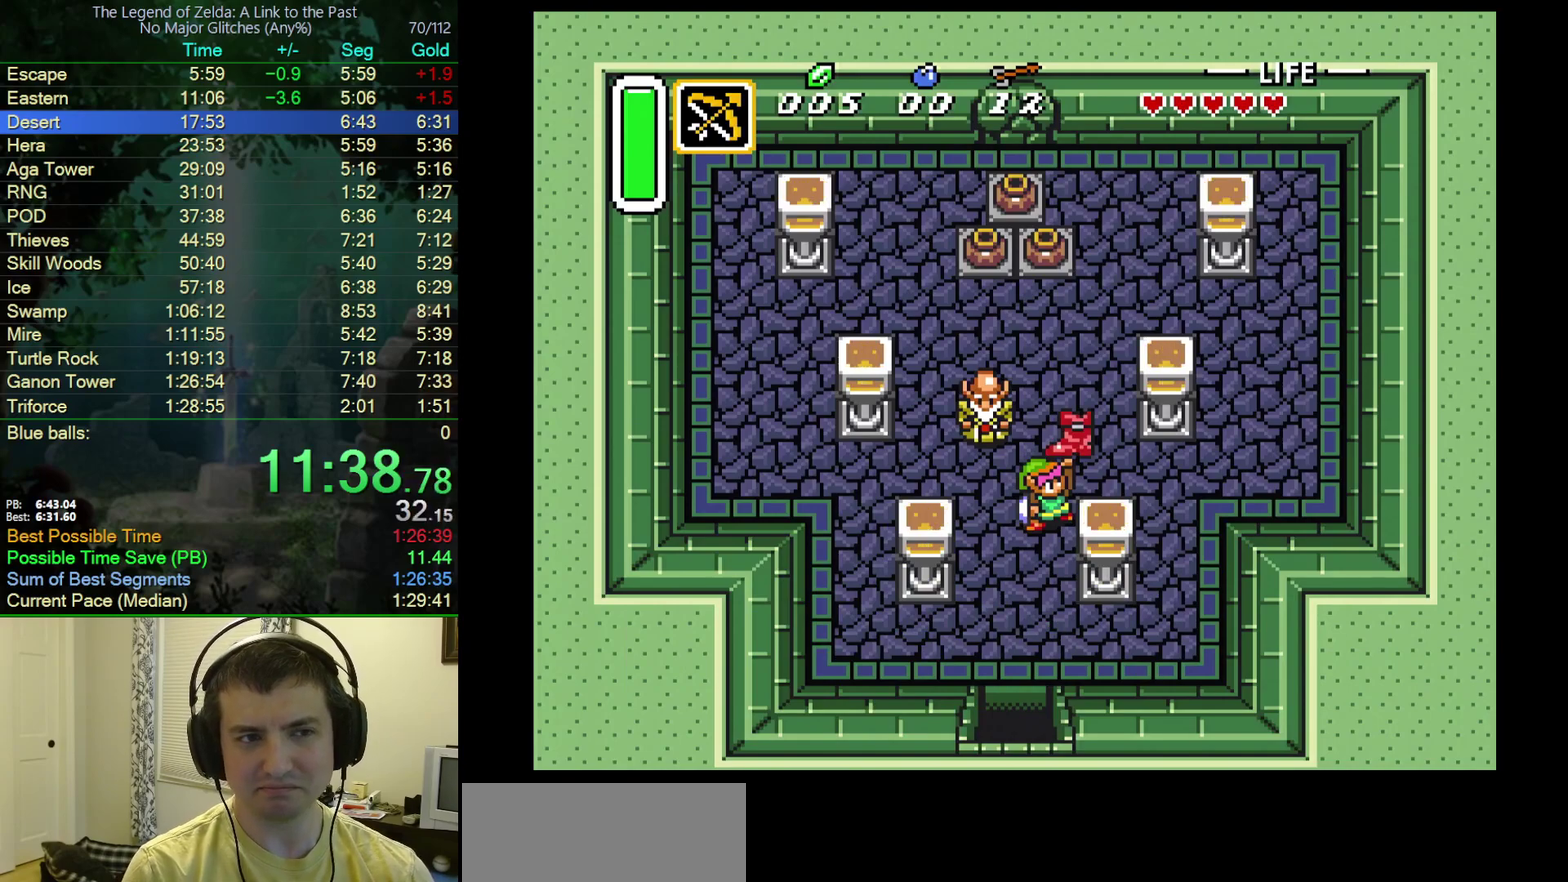
{"dt_ms": 500, "buttons": ["DPAD_UP"], "events": [[33, "R1", "up"], [133, "R1", "down"], [167, "L1", "down"], [200, "R1", "up"], [217, "L1", "up"], [283, "R1", "down"], [417, "R1", "up"]]}
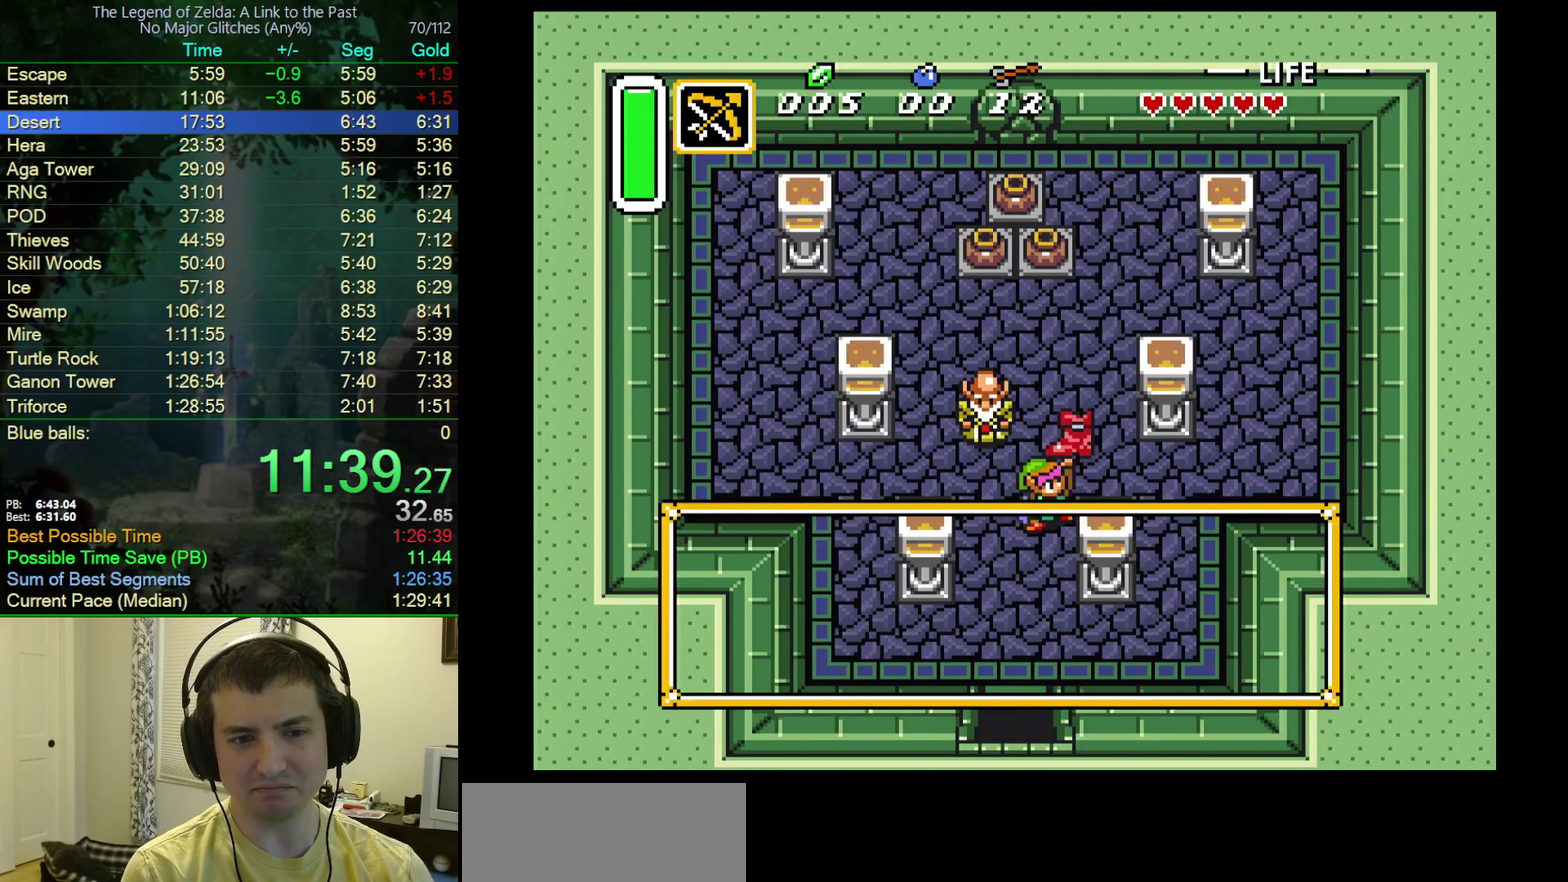
{"dt_ms": 500, "buttons": ["DPAD_UP"], "events": [[233, "R1", "down"], [433, "R1", "up"]]}
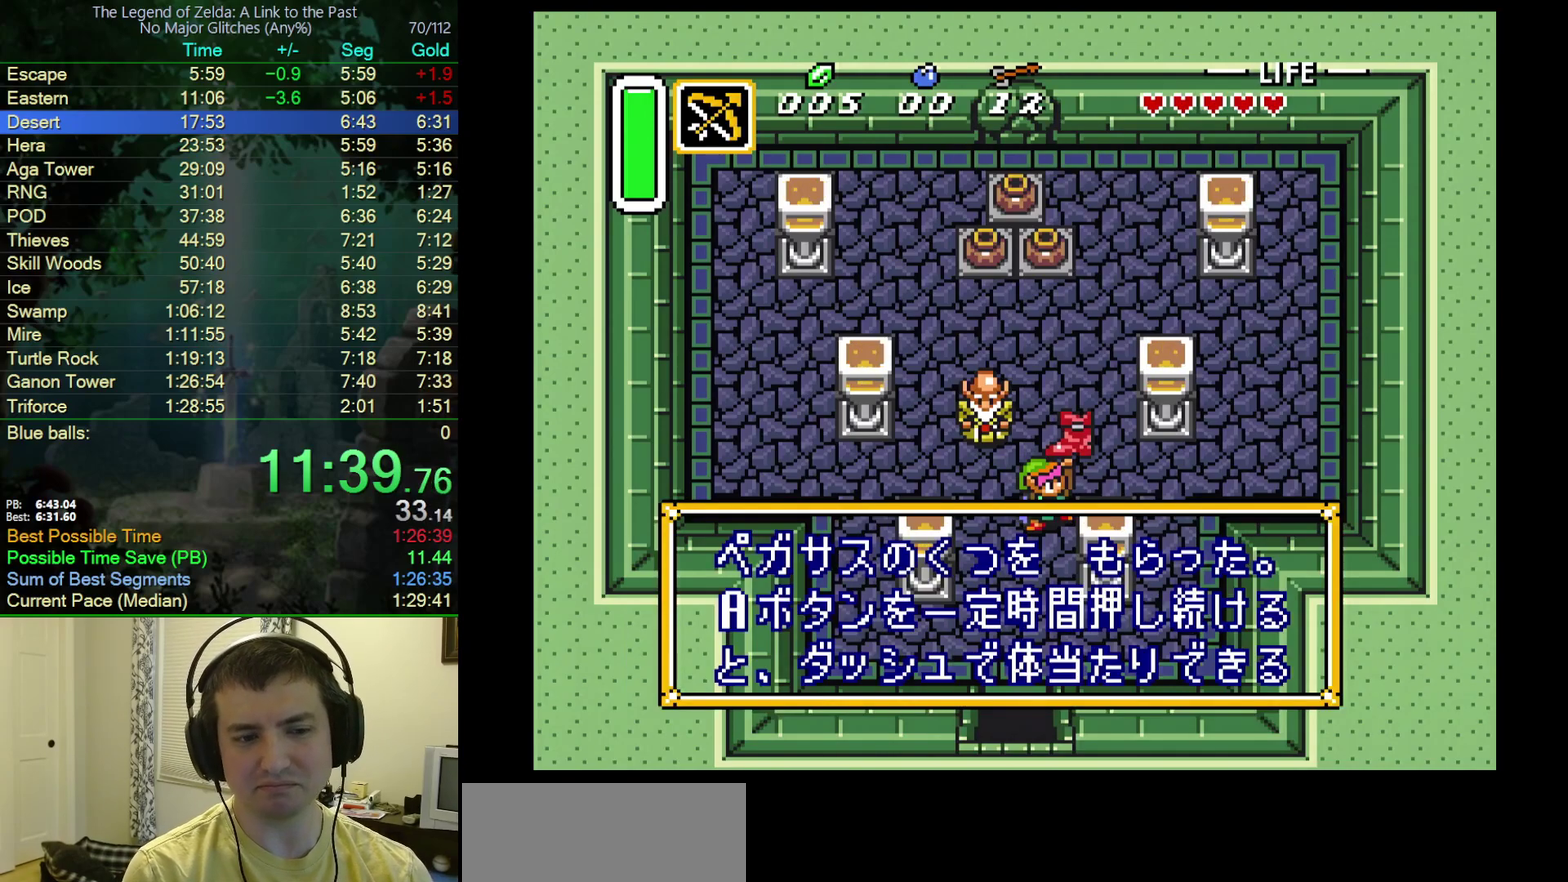
{"dt_ms": 500, "buttons": ["L1", "R1", "DPAD_UP"], "events": [[17, "L1", "down"], [133, "L1", "up"], [183, "L1", "down"], [183, "R1", "down"], [250, "R1", "up"], [317, "L1", "up"], [433, "L1", "down"], [483, "R1", "down"]]}
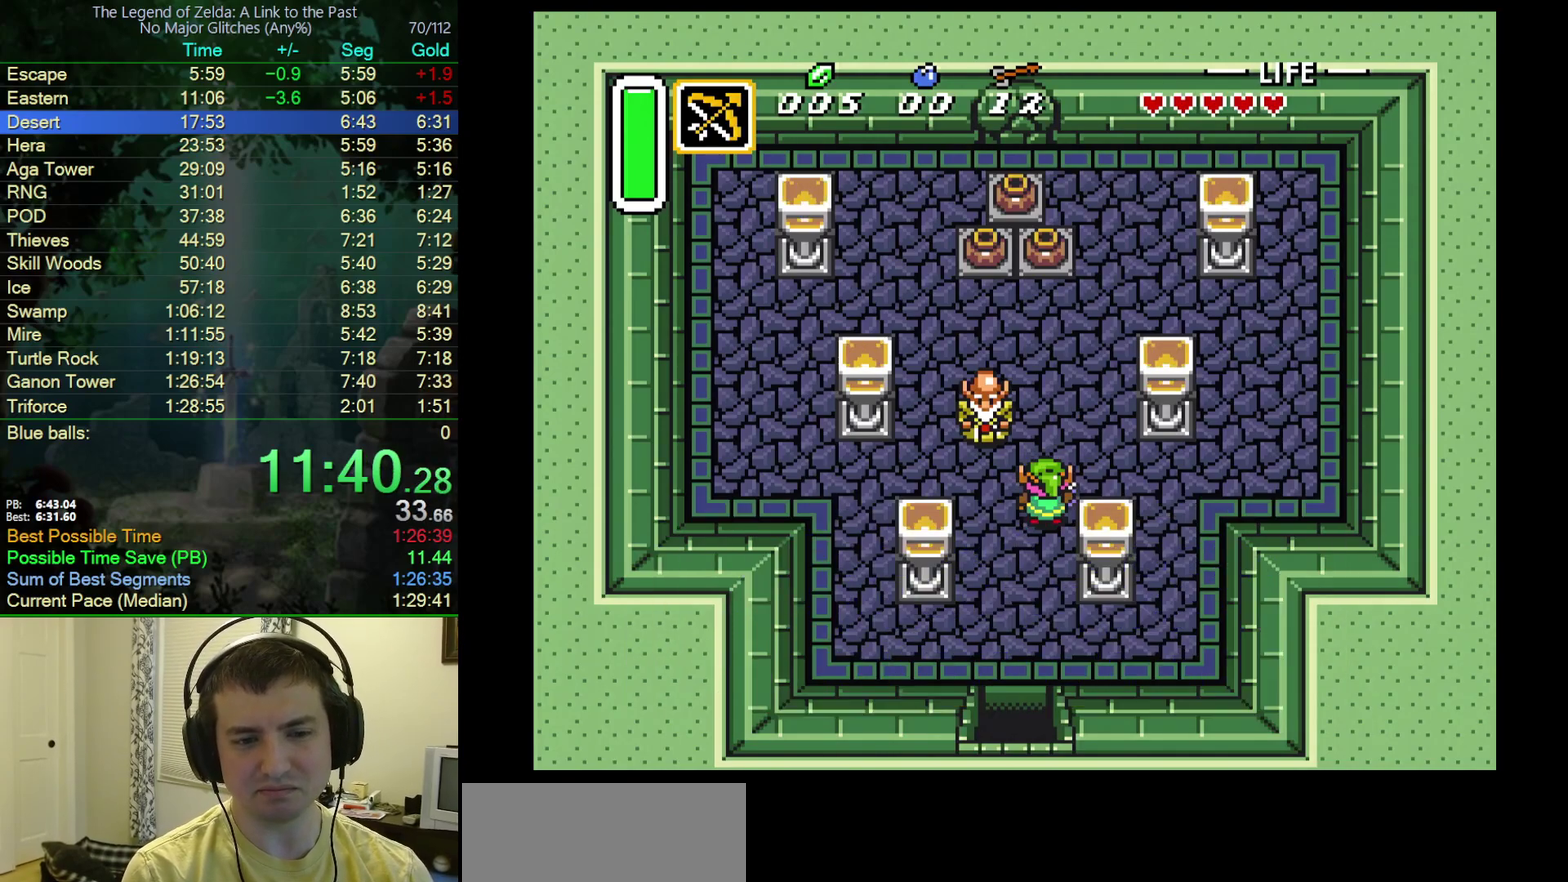
{"dt_ms": 500, "buttons": ["R1", "DPAD_UP"], "events": [[100, "R1", "up"], [267, "R1", "down"], [400, "L1", "up"]]}
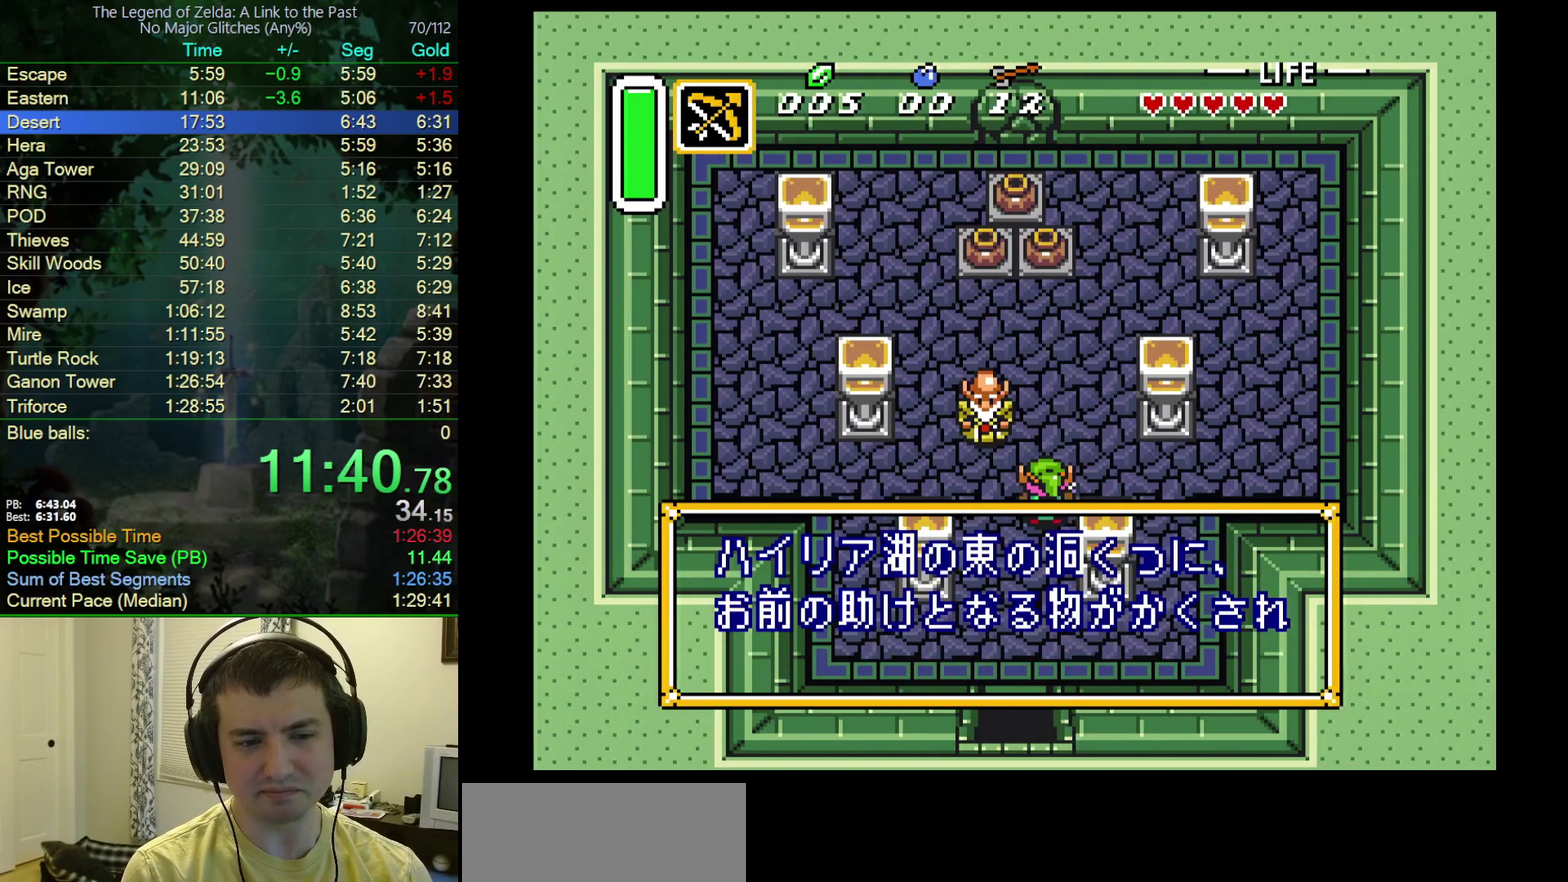
{"dt_ms": 500, "buttons": ["DPAD_UP"], "events": [[50, "L1", "down"], [67, "R1", "up"], [100, "L1", "up"], [183, "R1", "down"], [283, "R1", "up"], [350, "R1", "down"], [383, "L1", "down"], [400, "R1", "up"], [433, "L1", "up"]]}
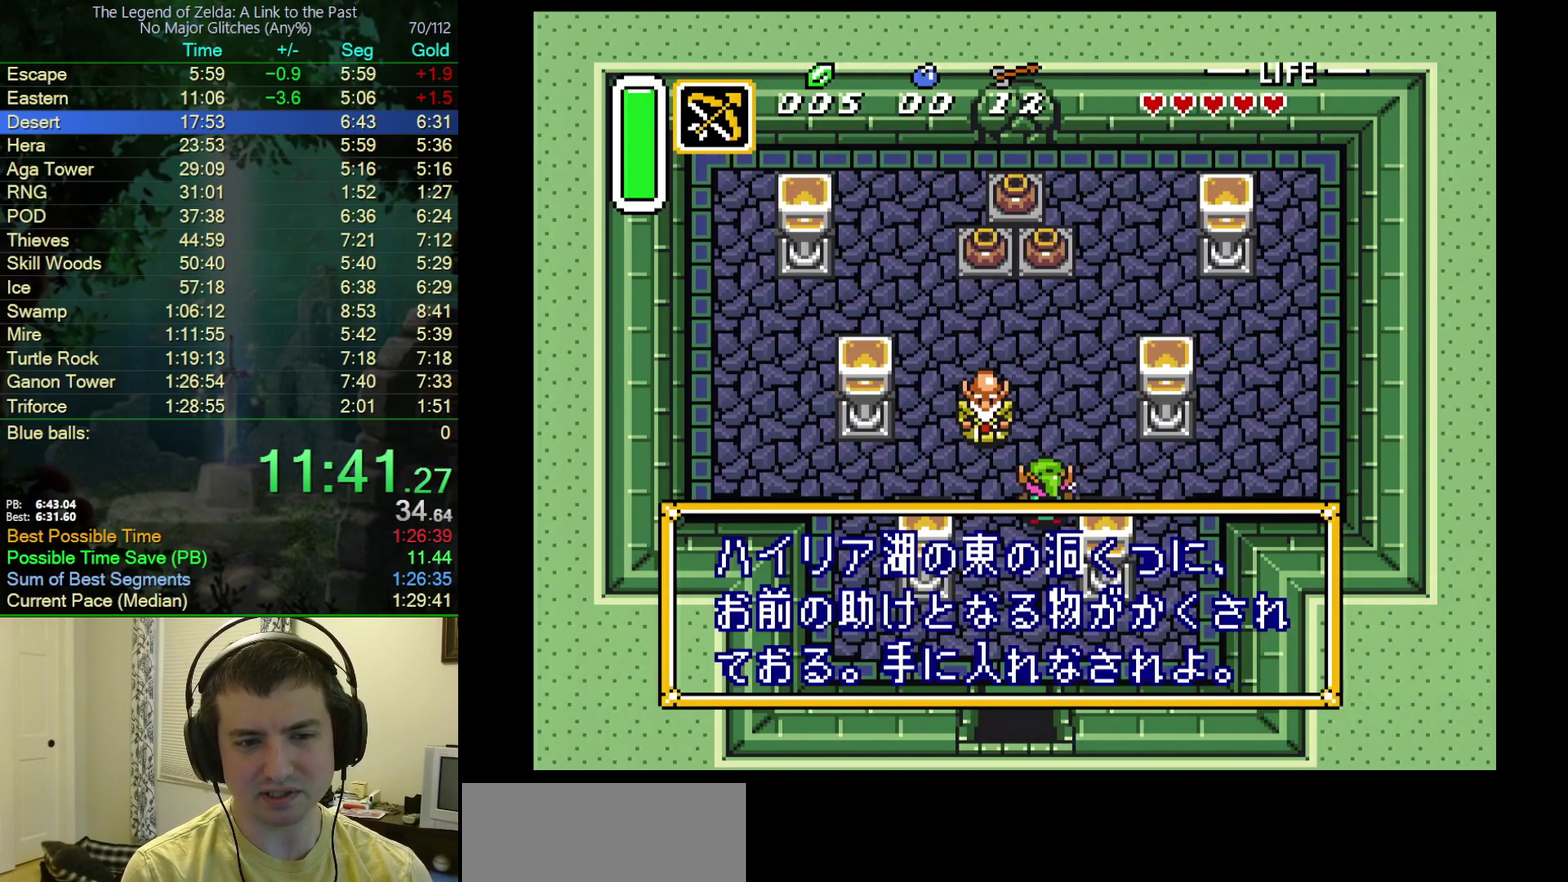
{"dt_ms": 500, "buttons": ["DPAD_UP"], "events": [[17, "R1", "down"], [50, "L1", "down"], [83, "R1", "up"], [133, "L1", "up"], [150, "R1", "down"], [217, "L1", "down"], [233, "R1", "up"], [283, "L1", "up"]]}
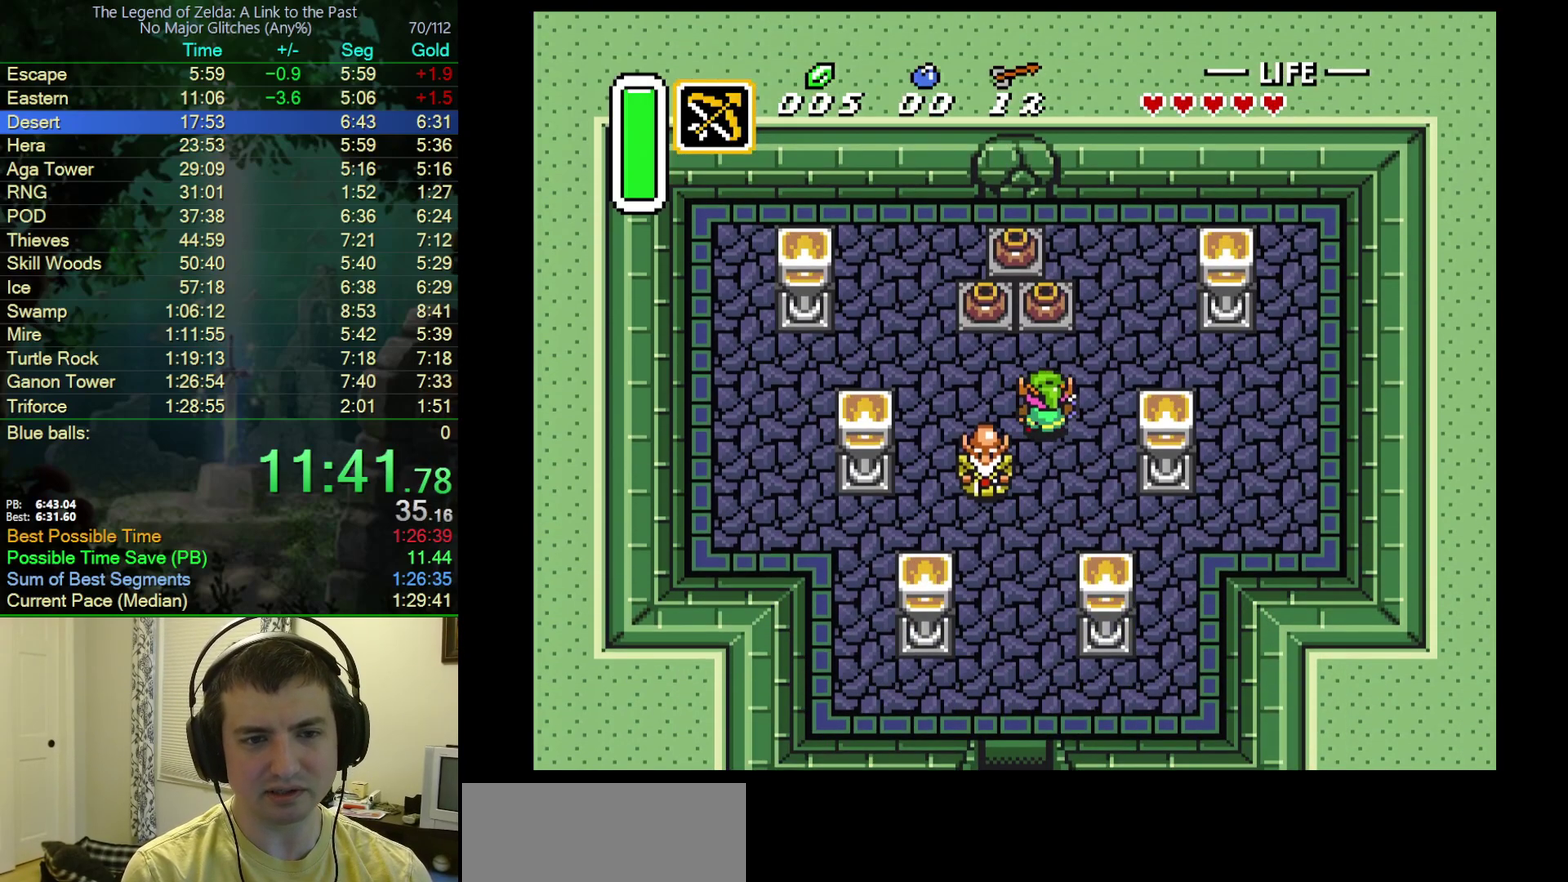
{"dt_ms": 500, "buttons": ["DPAD_UP"], "events": [[183, "A", "down"], [317, "A", "up"]]}
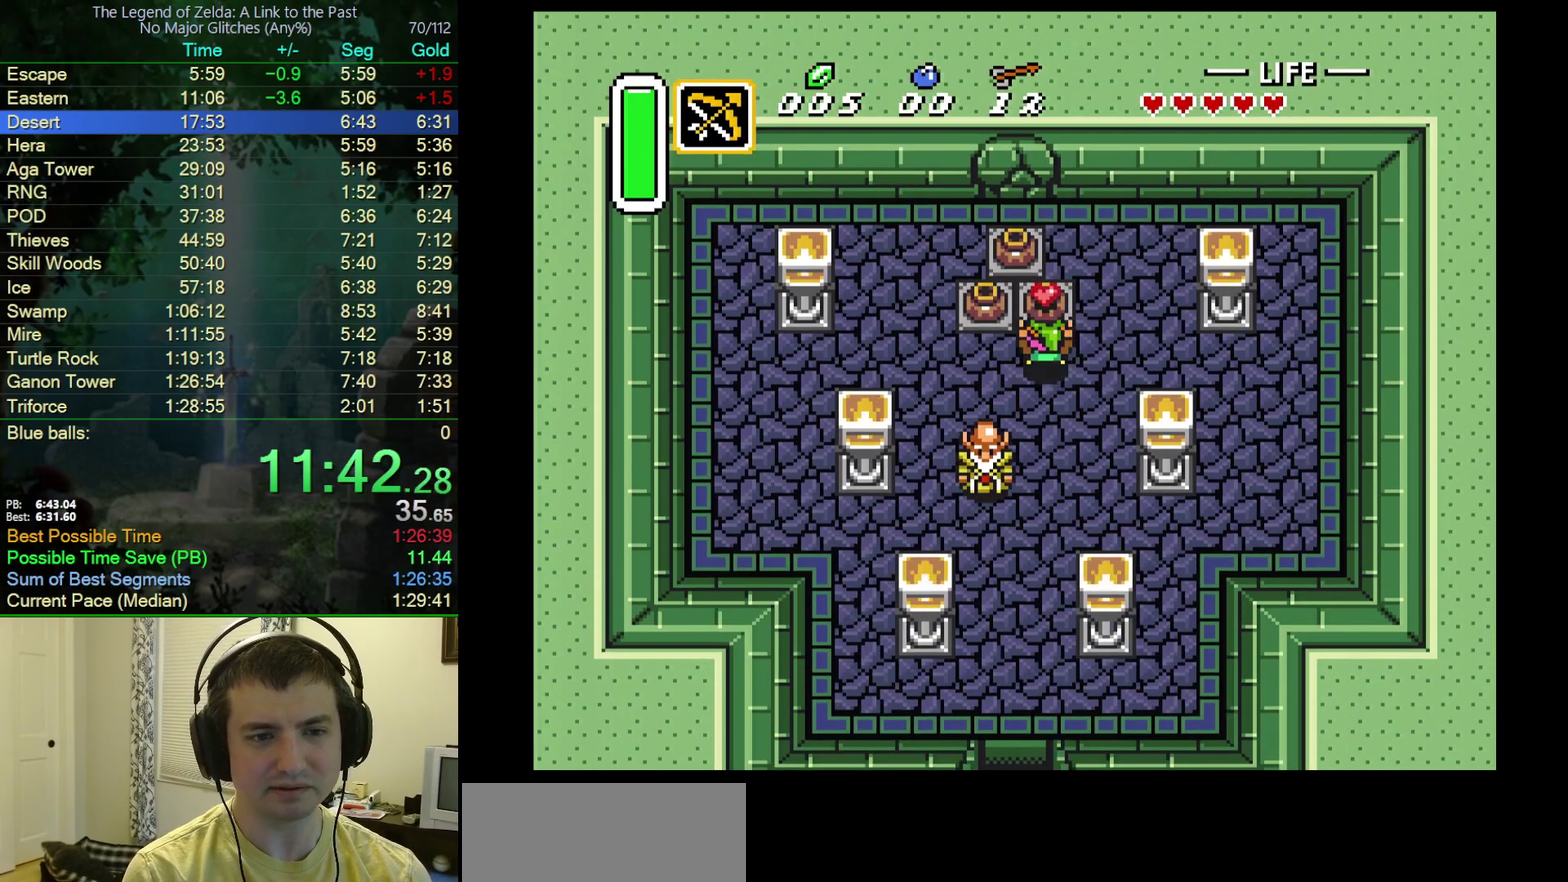
{"dt_ms": 500, "buttons": ["DPAD_UP"], "events": [[100, "A", "down"], [150, "DPAD_LEFT", "down"], [183, "A", "up"], [283, "A", "down"], [300, "DPAD_LEFT", "up"], [433, "A", "up"]]}
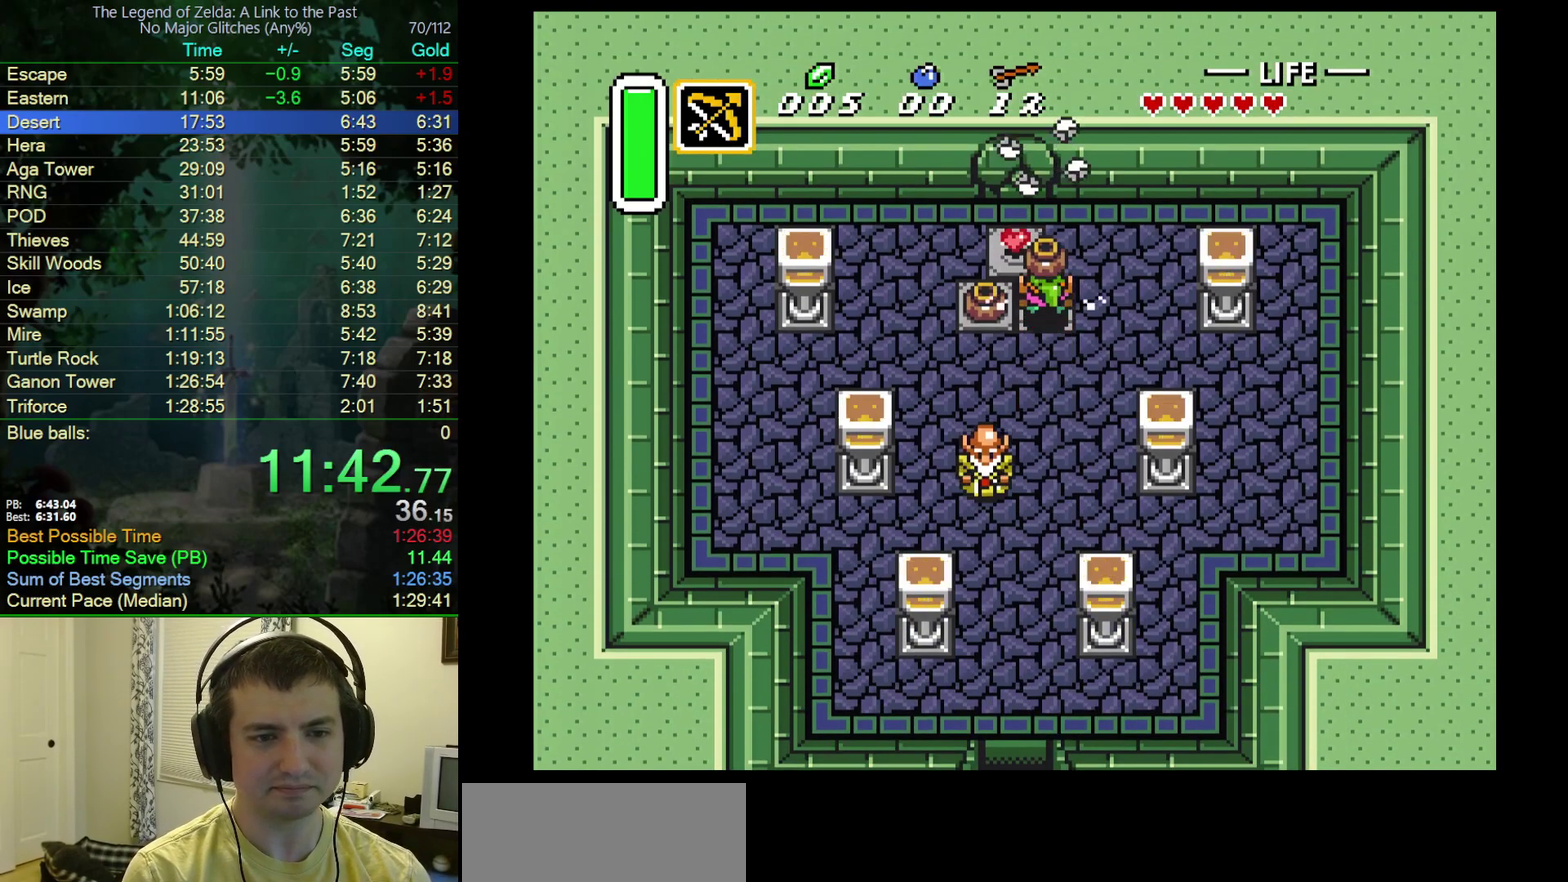
{"dt_ms": 500, "buttons": ["A", "DPAD_UP"], "events": [[250, "A", "down"], [317, "A", "up"], [367, "DPAD_LEFT", "down"], [367, "DPAD_UP", "up"], [450, "A", "down"], [500, "DPAD_LEFT", "up"], [500, "DPAD_UP", "down"]]}
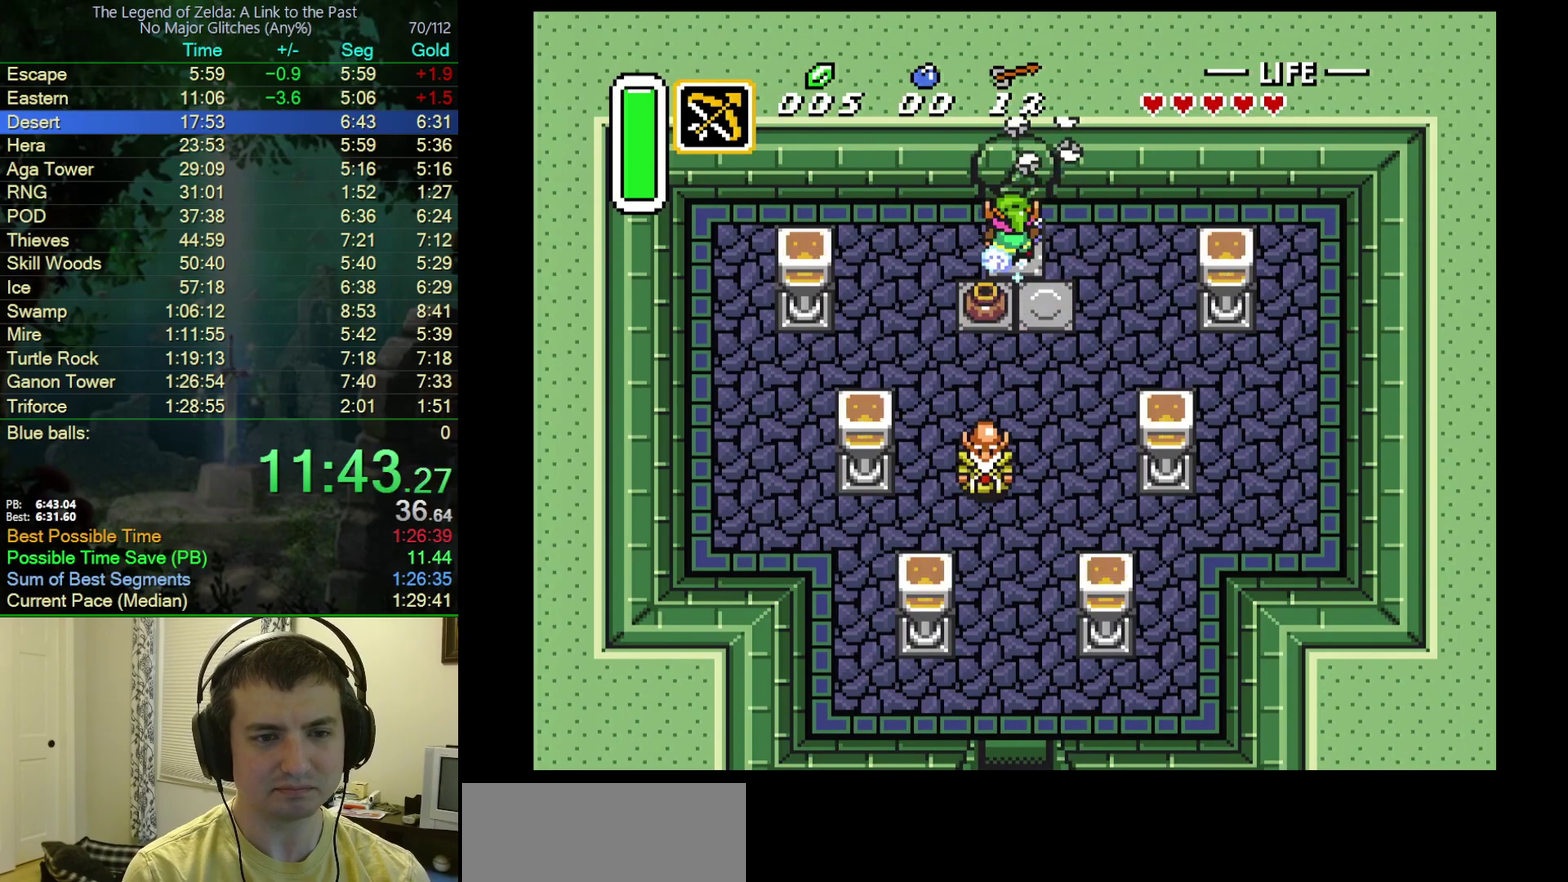
{"dt_ms": 500, "buttons": ["A"], "events": [[133, "DPAD_UP", "up"]]}
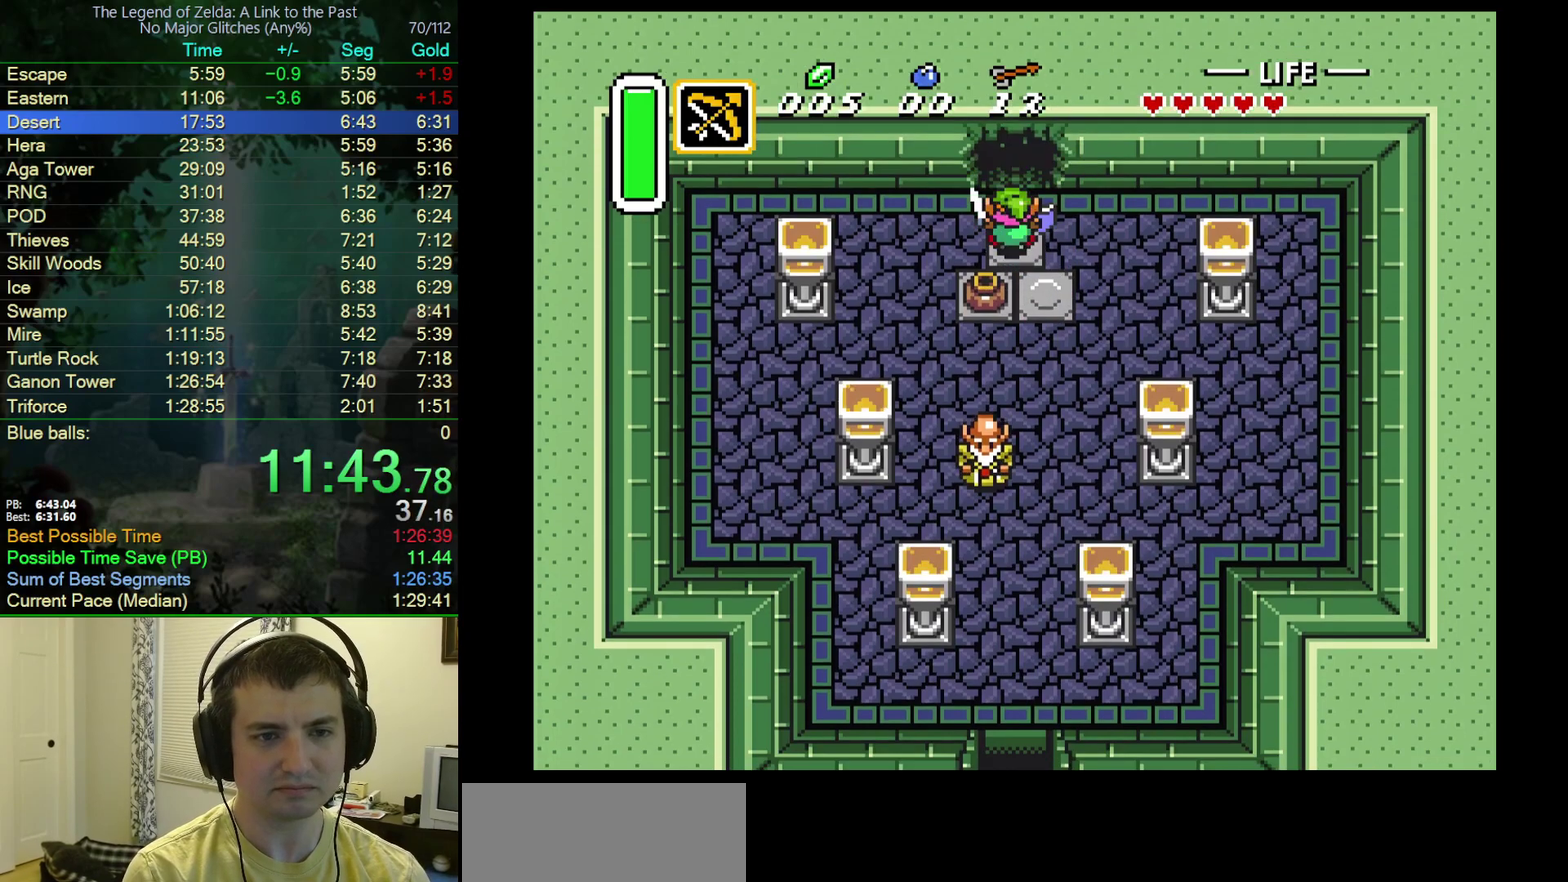
{"dt_ms": 500, "buttons": ["DPAD_UP"], "events": [[200, "DPAD_UP", "down"], [233, "A", "up"]]}
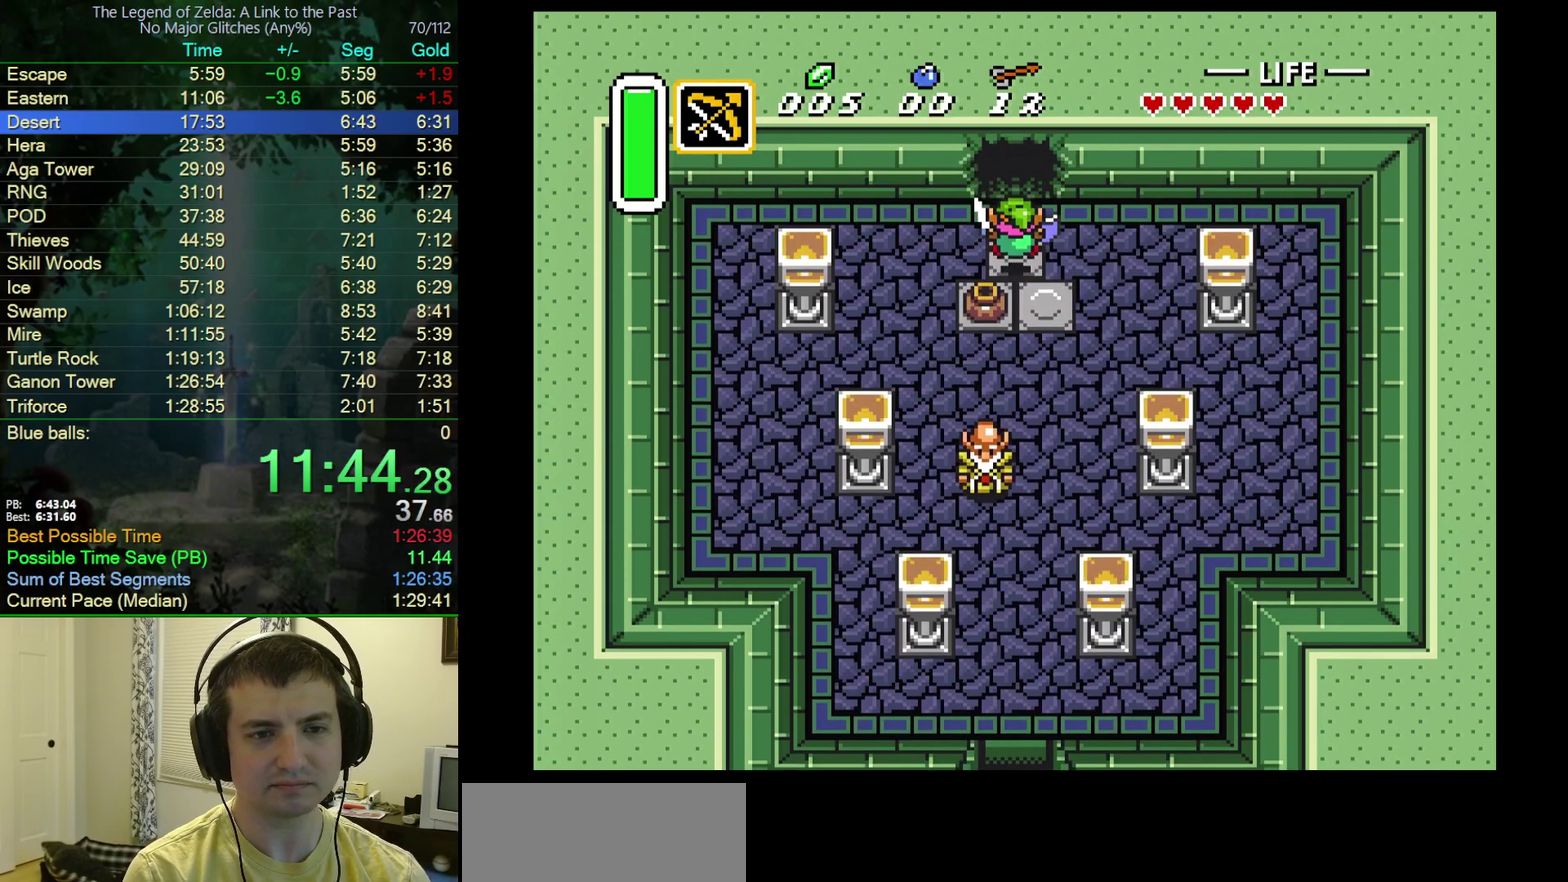
{"dt_ms": 500, "buttons": ["DPAD_UP"], "events": []}
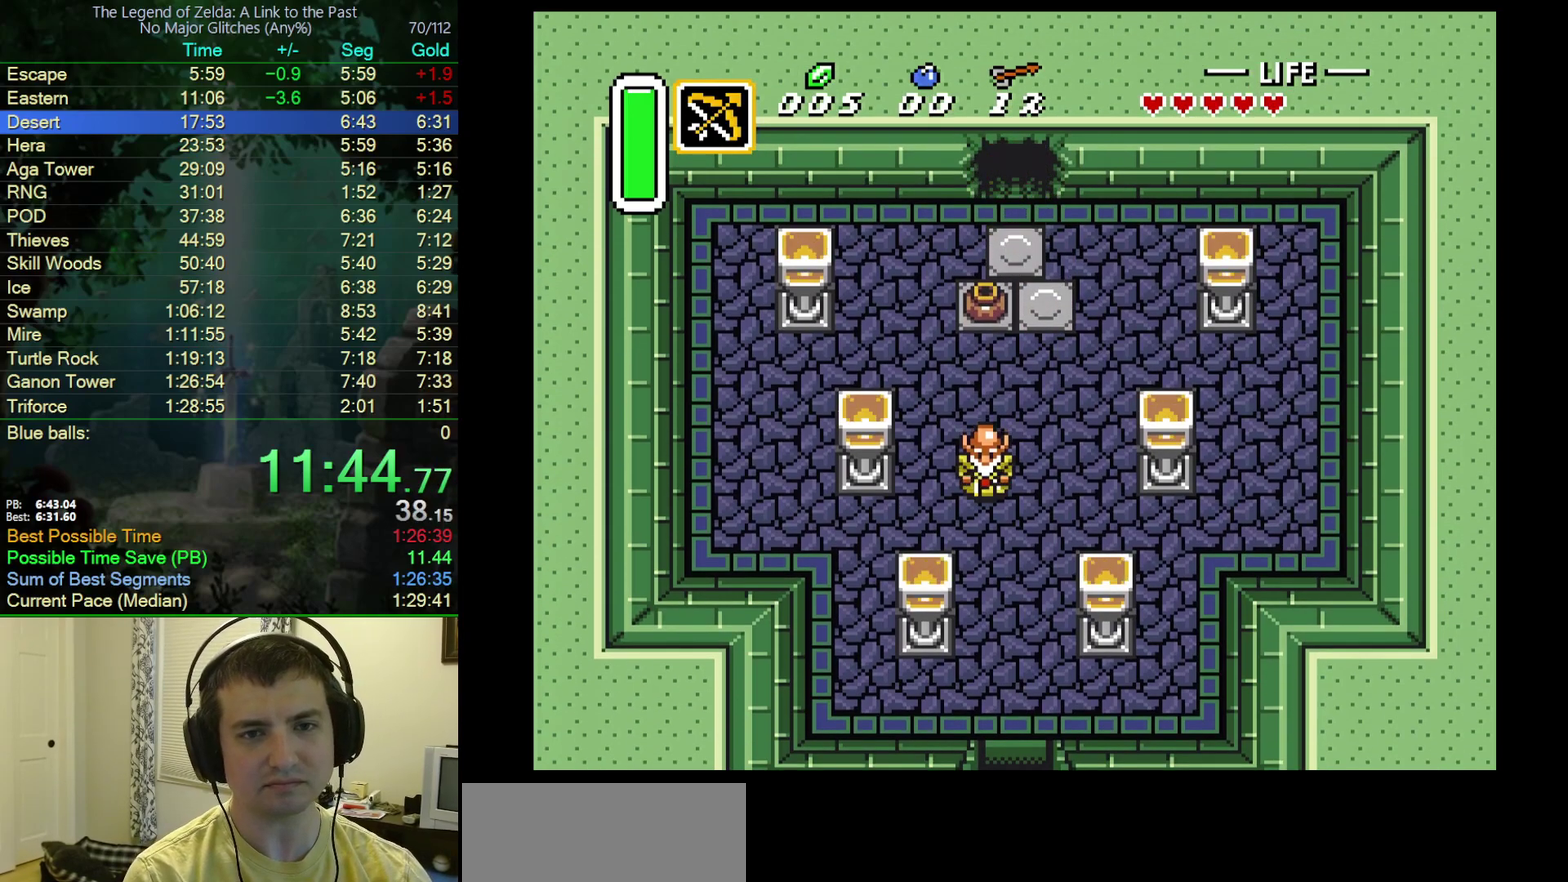
{"dt_ms": 500, "buttons": ["DPAD_UP"], "events": [[83, "DPAD_UP", "up"], [200, "DPAD_UP", "down"]]}
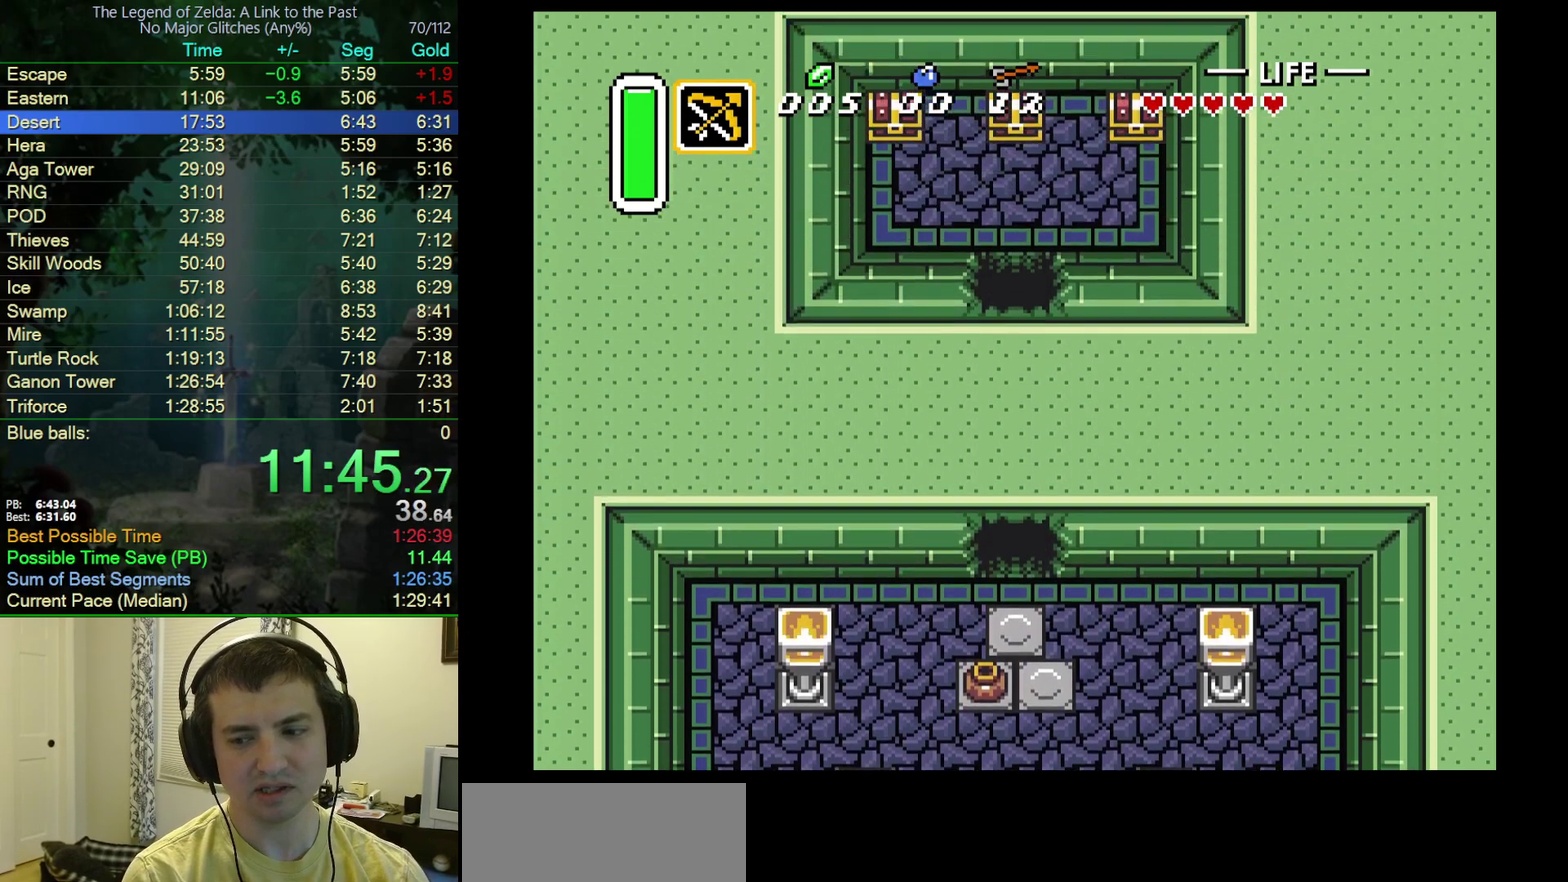
{"dt_ms": 500, "buttons": ["DPAD_UP"], "events": []}
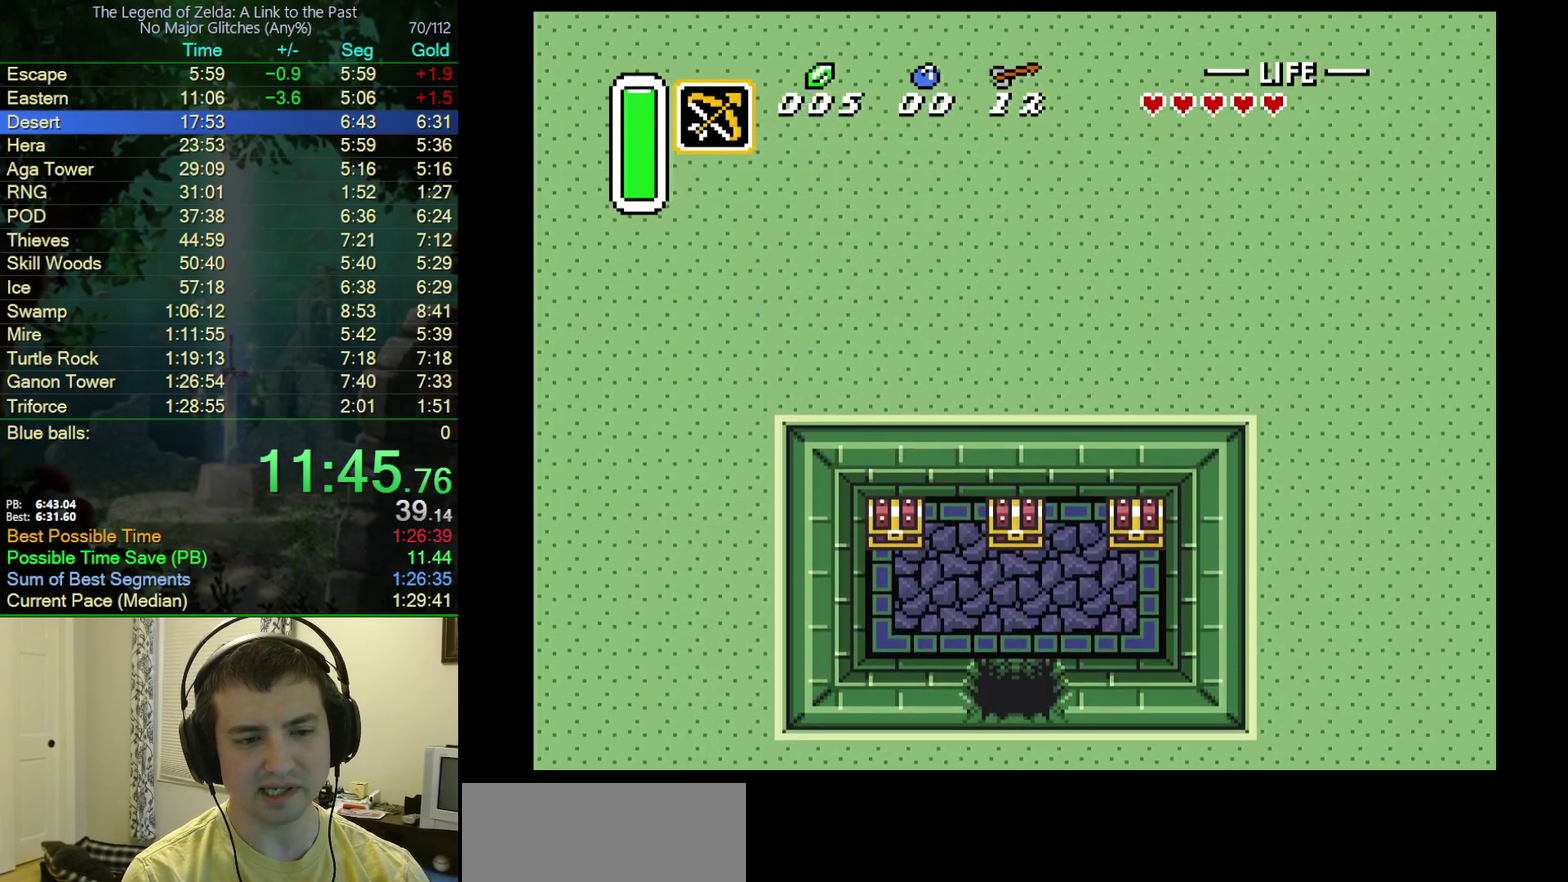
{"dt_ms": 500, "buttons": ["DPAD_LEFT"], "events": [[300, "DPAD_LEFT", "down"], [317, "DPAD_UP", "up"]]}
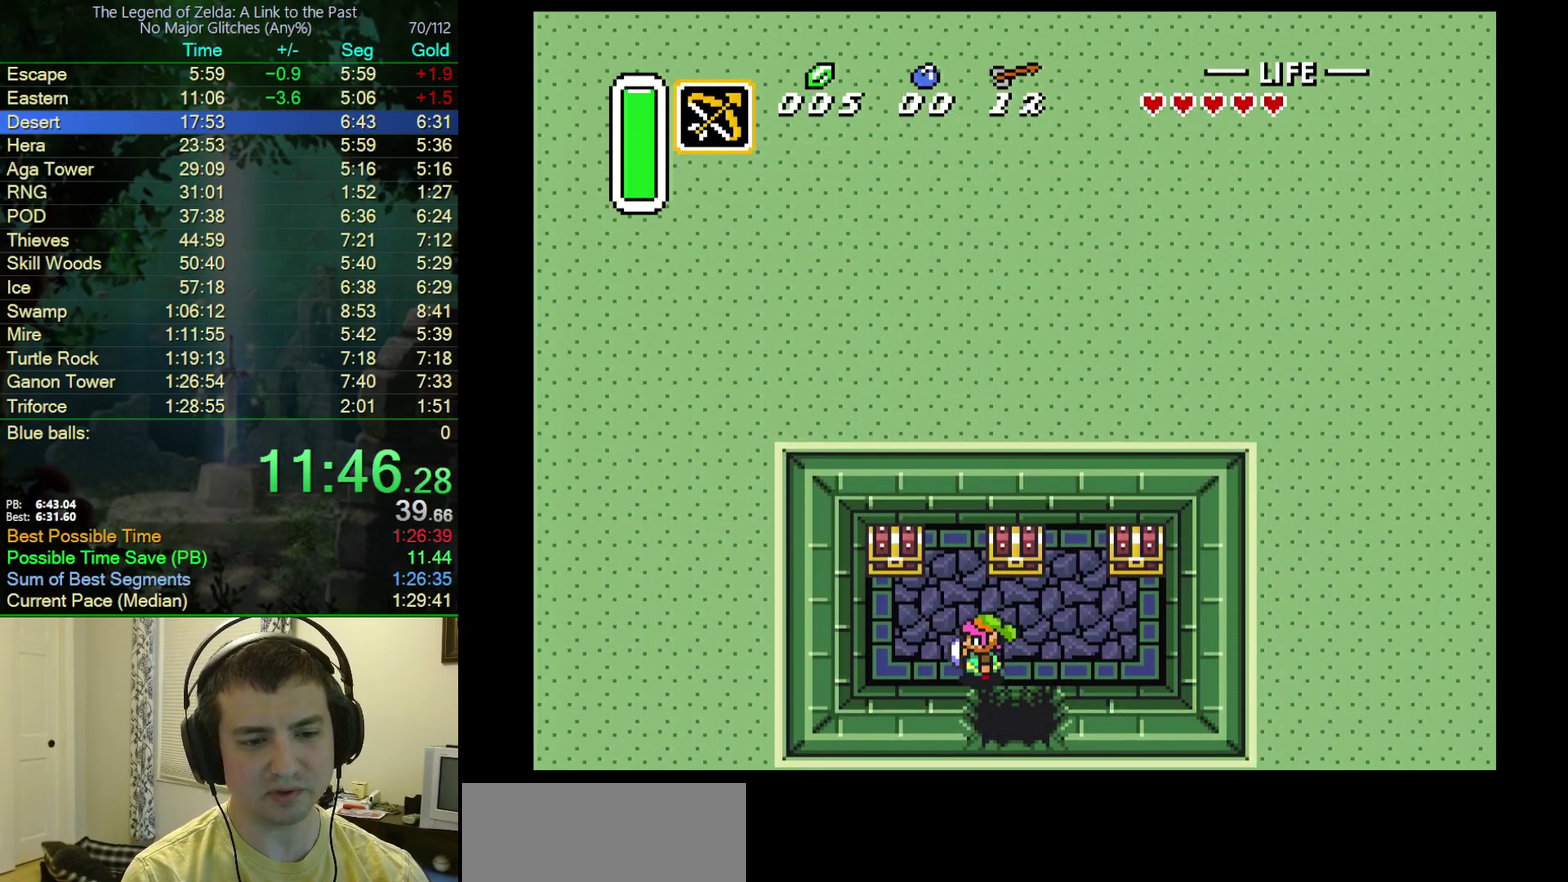
{"dt_ms": 500, "buttons": ["DPAD_UP"], "events": [[200, "DPAD_UP", "down"], [283, "DPAD_LEFT", "up"]]}
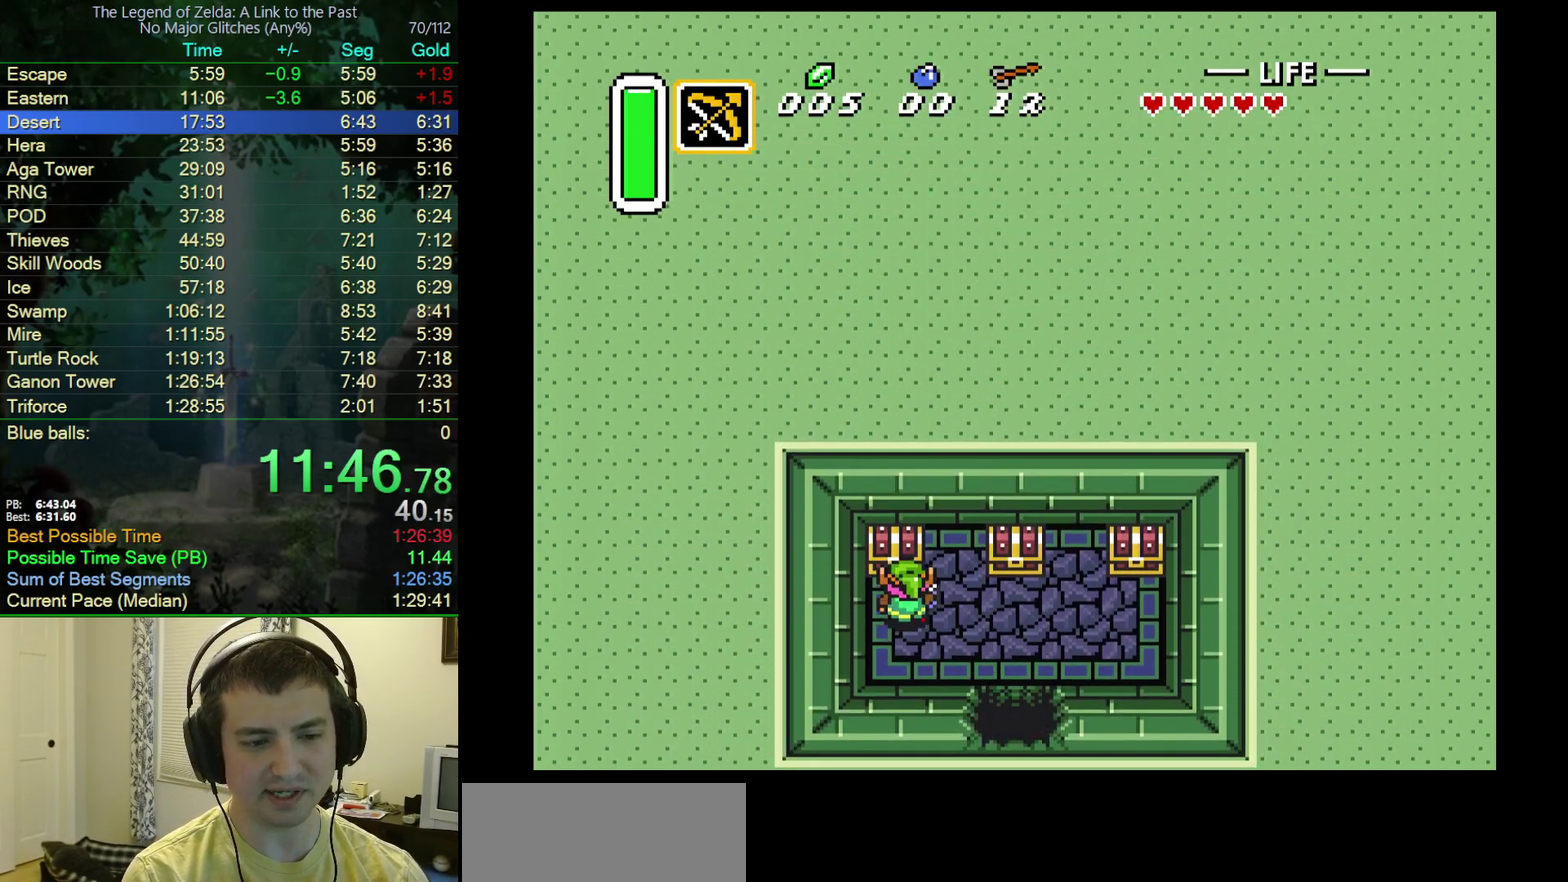
{"dt_ms": 500, "buttons": ["R1", "DPAD_RIGHT"], "events": [[17, "A", "down"], [100, "A", "up"], [100, "DPAD_UP", "up"], [183, "DPAD_RIGHT", "down"], [283, "R1", "down"], [383, "R1", "up"], [467, "R1", "down"]]}
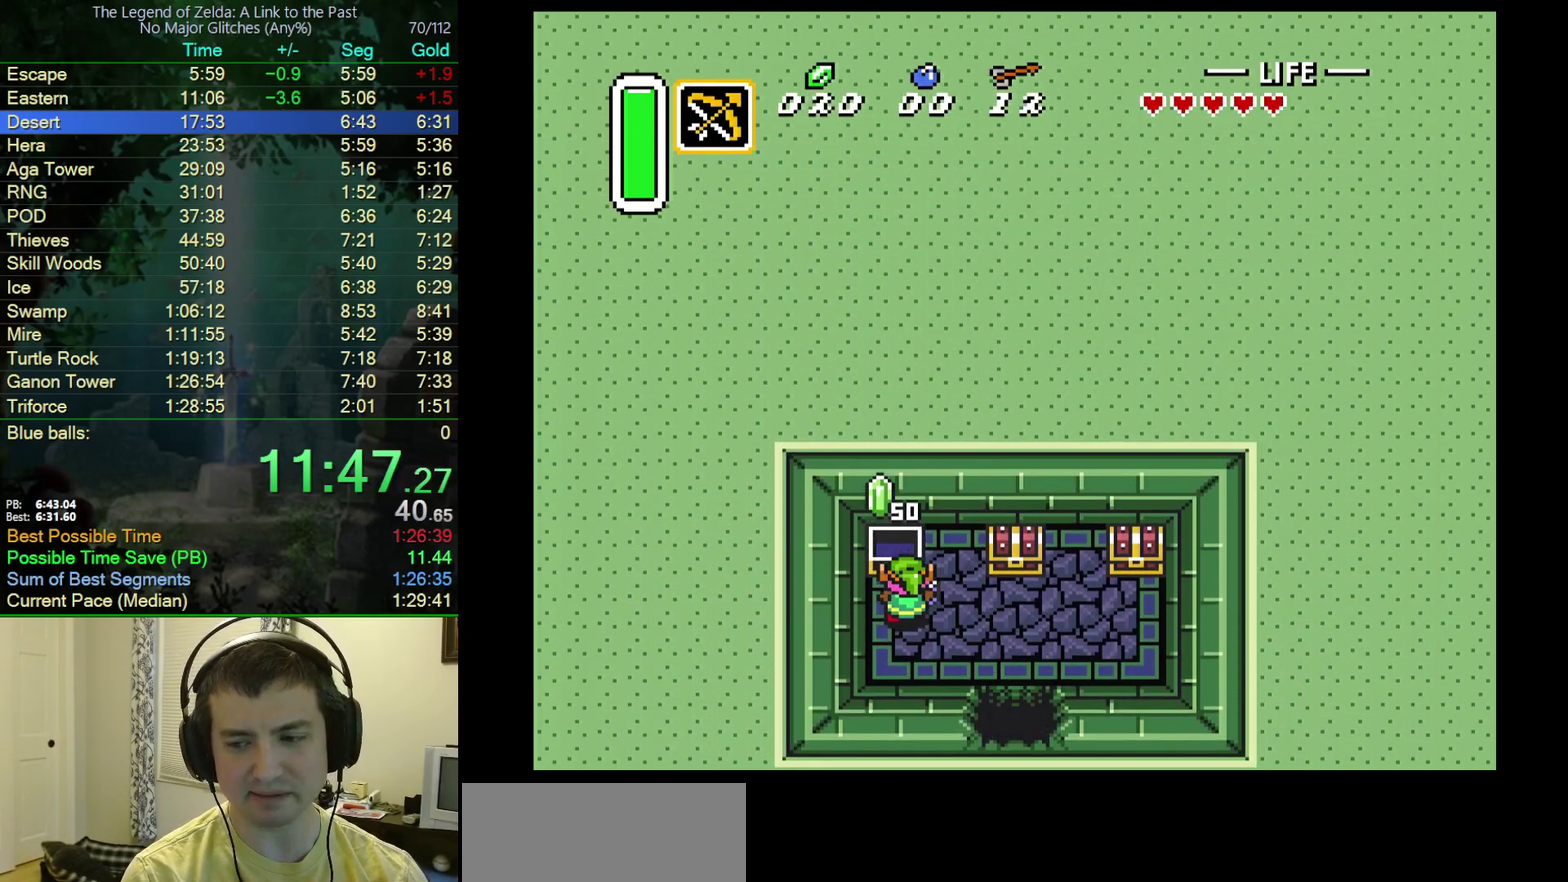
{"dt_ms": 500, "buttons": ["DPAD_RIGHT"], "events": [[33, "R1", "up"], [100, "R1", "down"], [183, "R1", "up"], [283, "R1", "down"], [333, "R1", "up"], [400, "R1", "down"], [467, "R1", "up"]]}
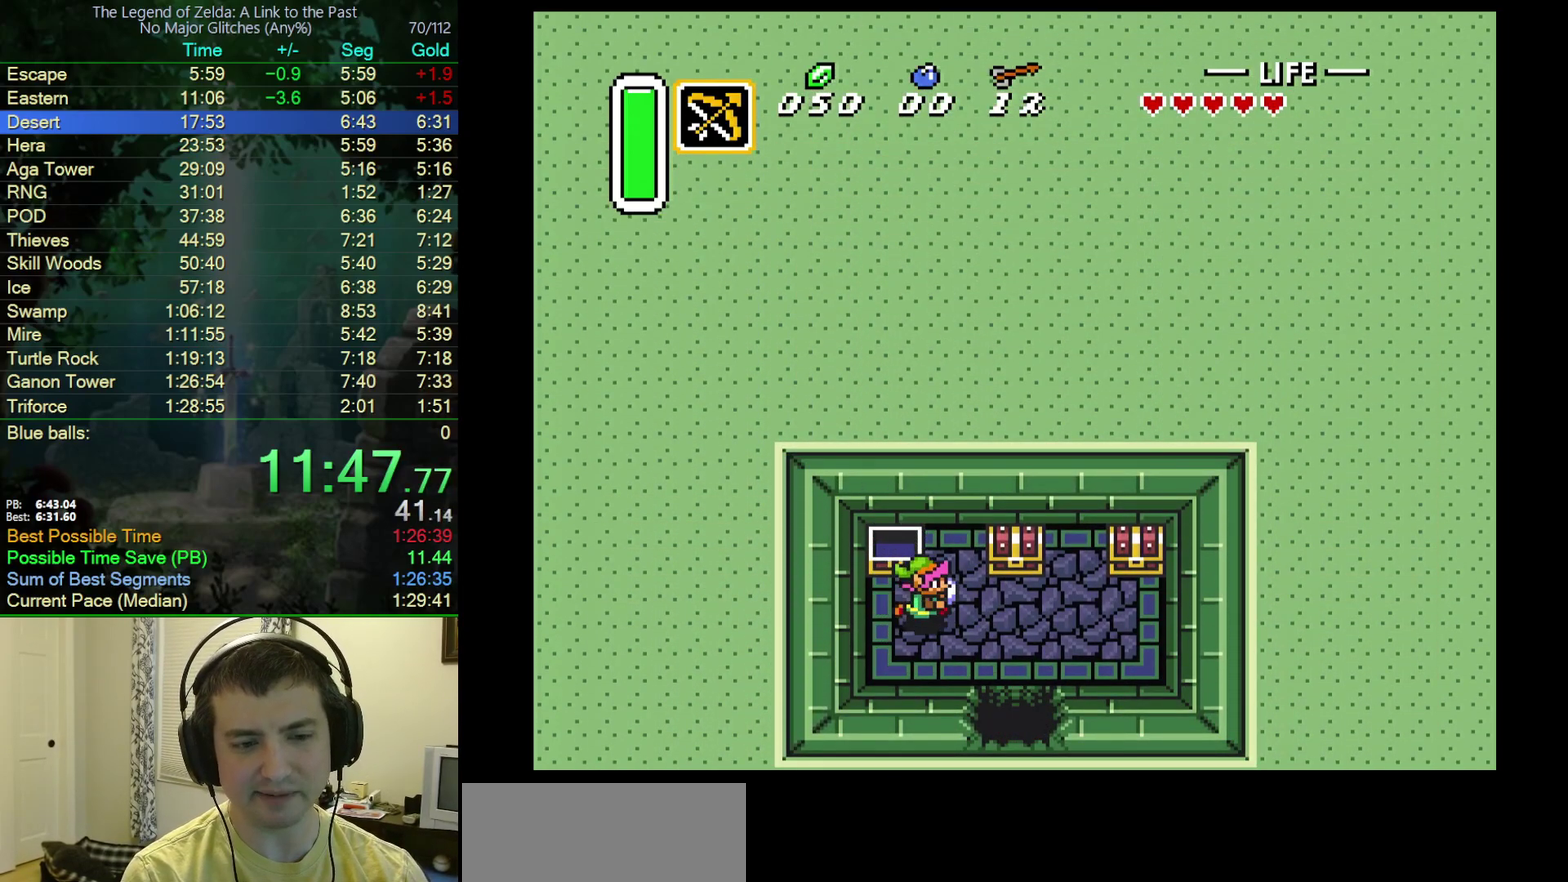
{"dt_ms": 500, "buttons": [], "events": [[50, "R1", "down"], [133, "R1", "up"], [200, "R1", "down"], [233, "DPAD_UP", "down"], [250, "R1", "up"], [317, "DPAD_RIGHT", "up"], [400, "A", "down"], [500, "A", "up"], [500, "DPAD_UP", "up"]]}
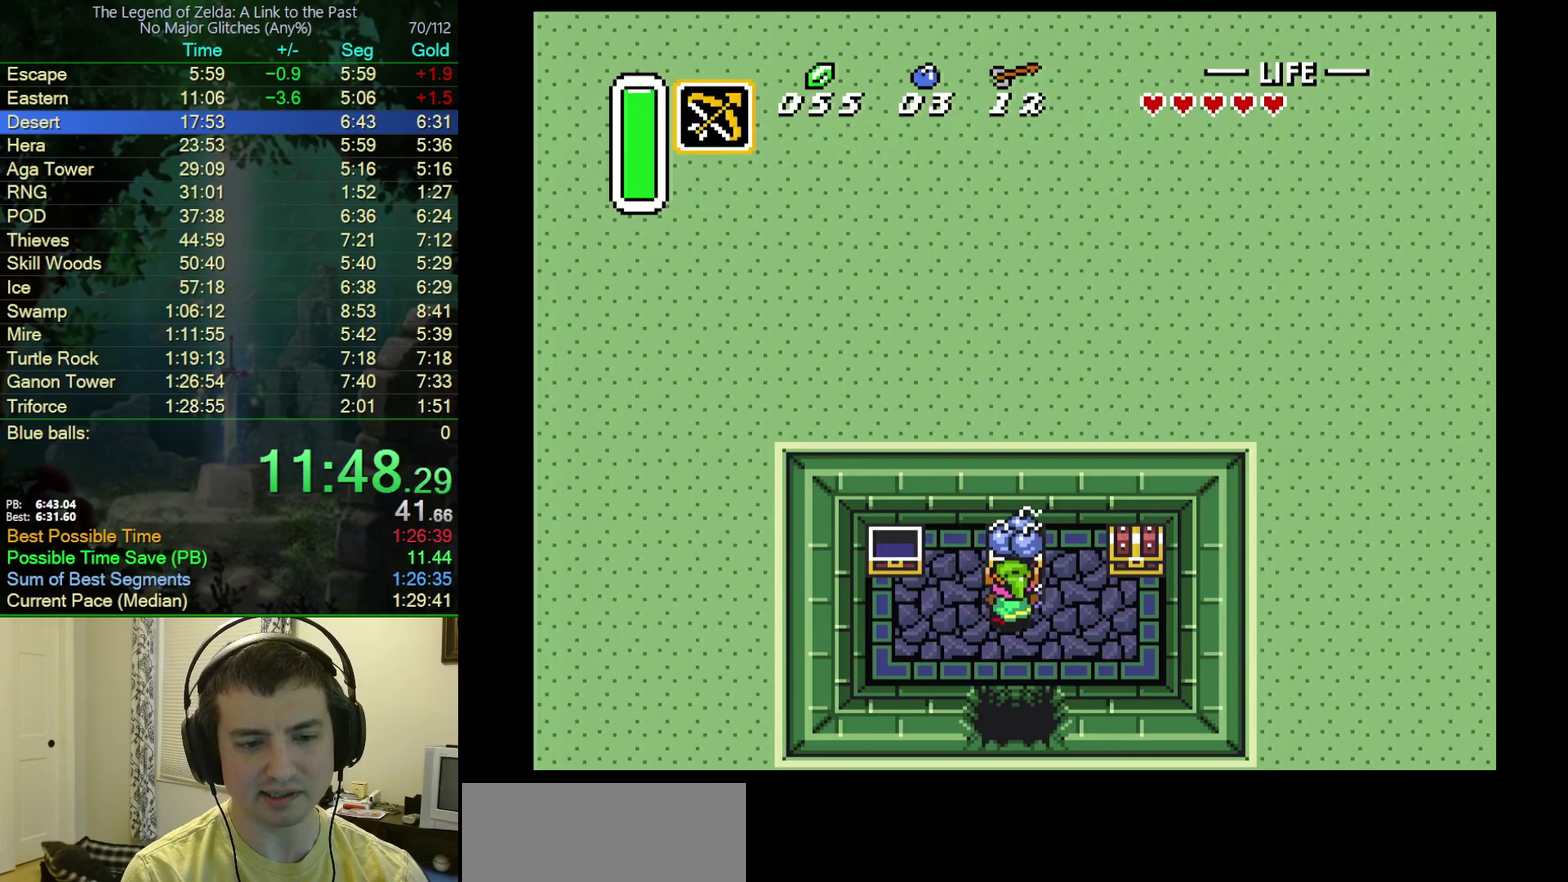
{"dt_ms": 500, "buttons": ["DPAD_RIGHT"], "events": [[83, "DPAD_RIGHT", "down"], [150, "DPAD_UP", "down"], [233, "DPAD_UP", "up"]]}
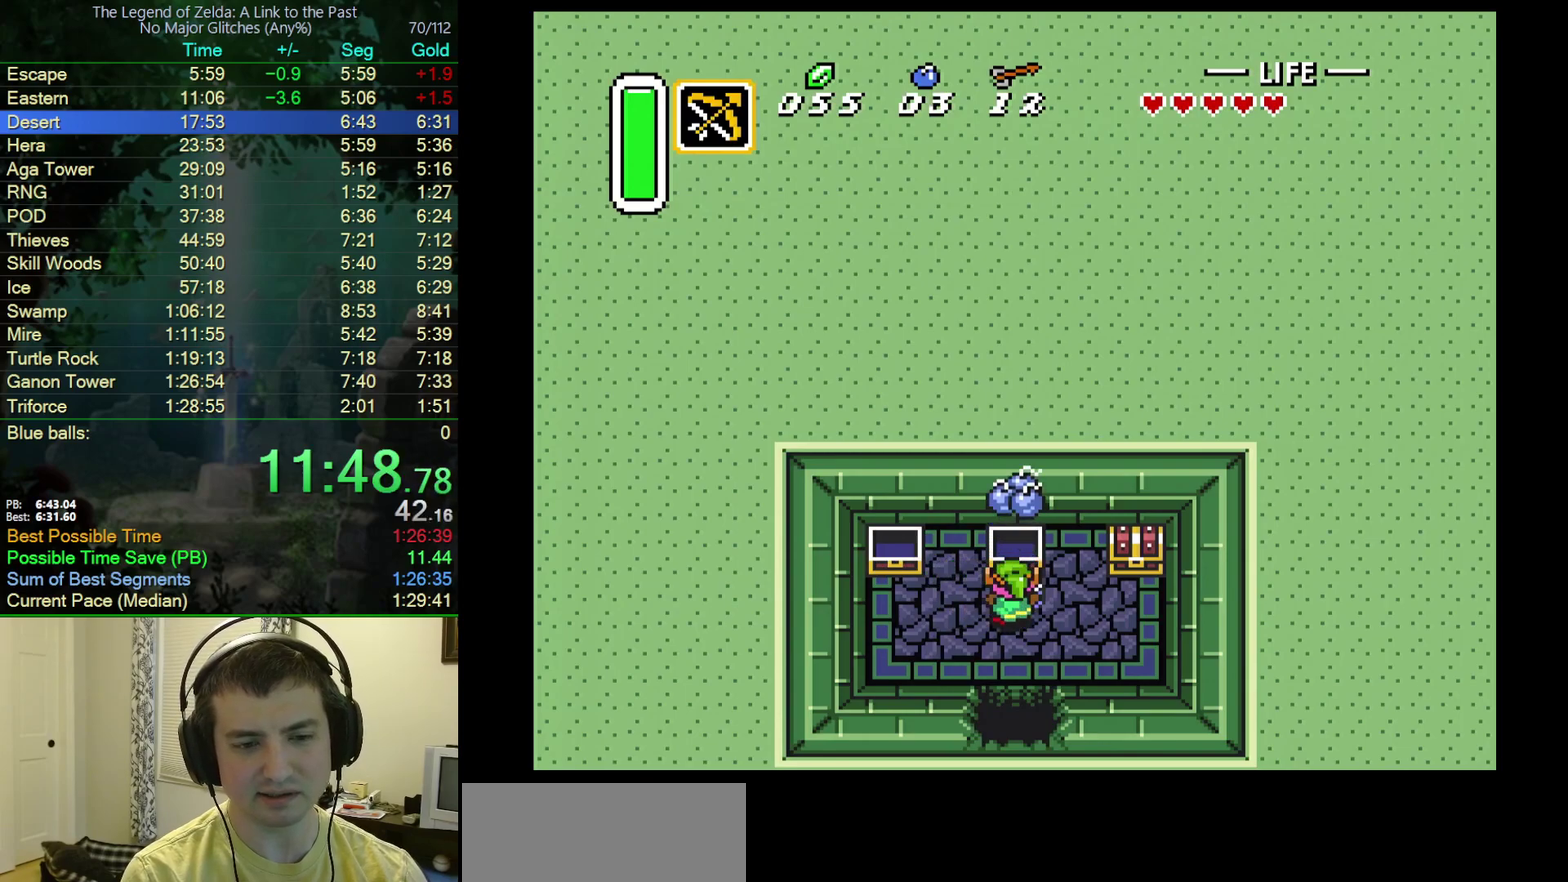
{"dt_ms": 500, "buttons": ["R1", "DPAD_RIGHT"], "events": [[133, "L1", "down"], [133, "R1", "down"], [183, "L1", "up"], [217, "R1", "up"], [300, "R1", "down"]]}
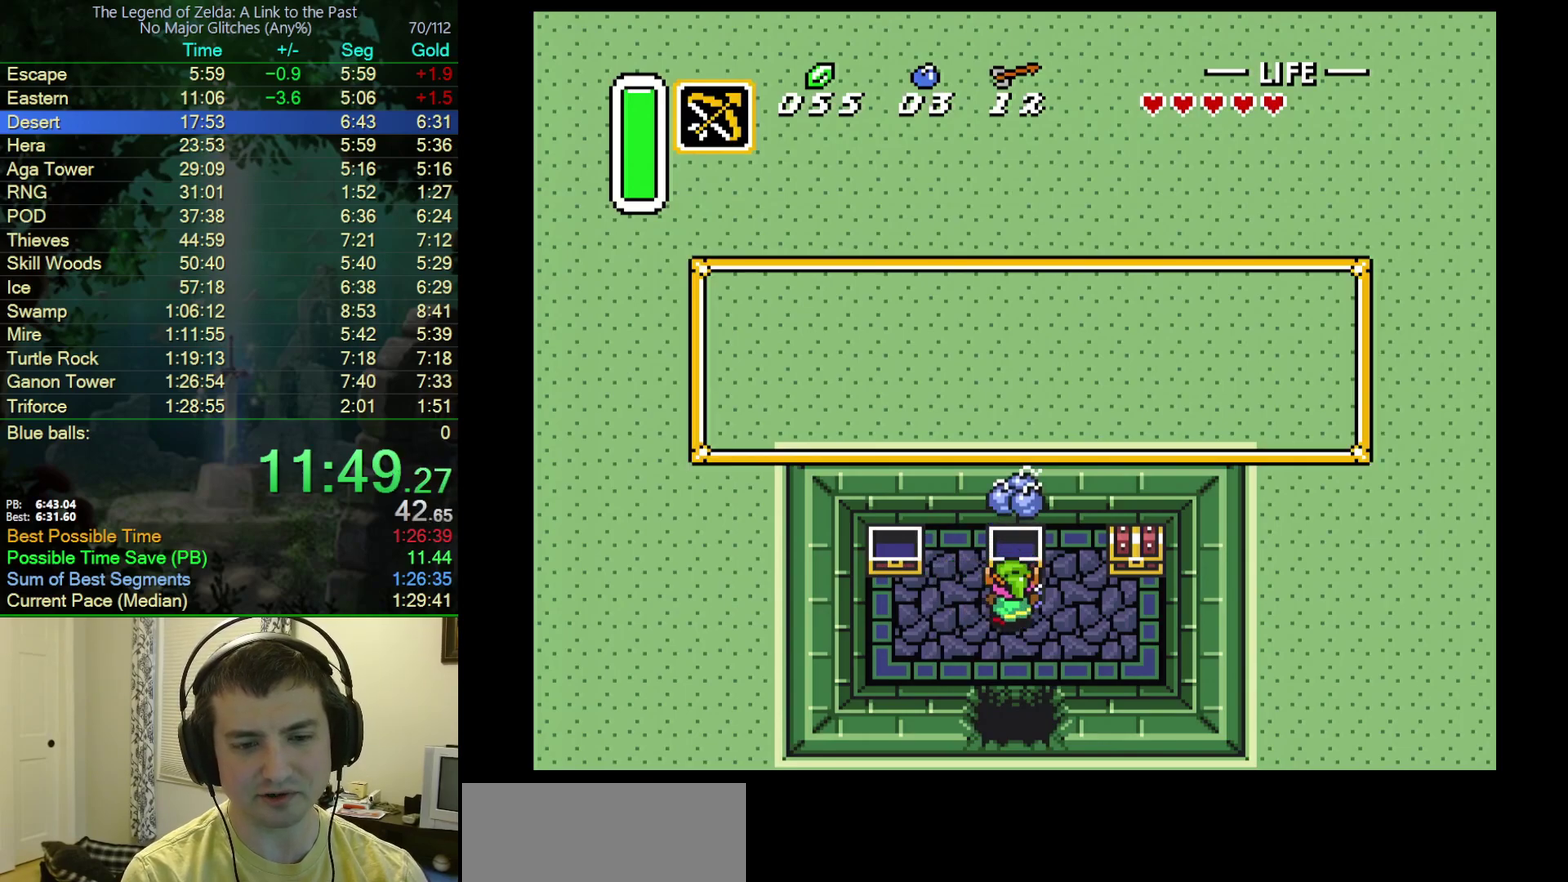
{"dt_ms": 500, "buttons": ["DPAD_RIGHT"], "events": [[217, "R1", "up"], [400, "R1", "down"], [433, "L1", "down"], [467, "R1", "up"], [483, "L1", "up"]]}
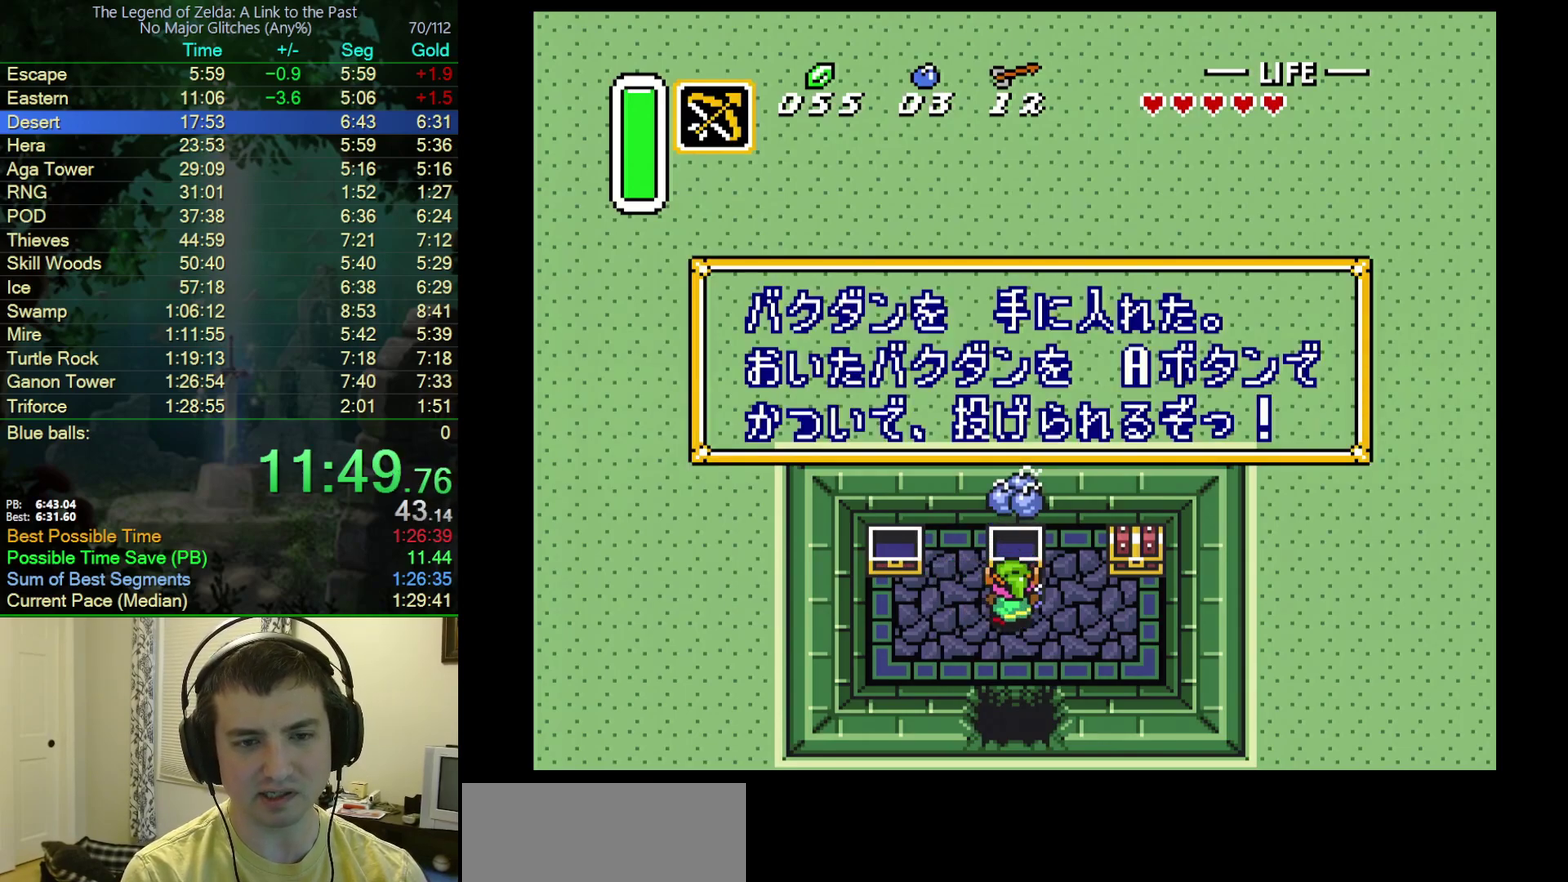
{"dt_ms": 500, "buttons": ["DPAD_RIGHT"], "events": [[67, "L1", "down"], [67, "R1", "down"], [150, "R1", "up"], [167, "L1", "up"], [233, "L1", "down"], [233, "R1", "down"], [283, "R1", "up"], [317, "L1", "up"], [400, "L1", "down"], [467, "L1", "up"]]}
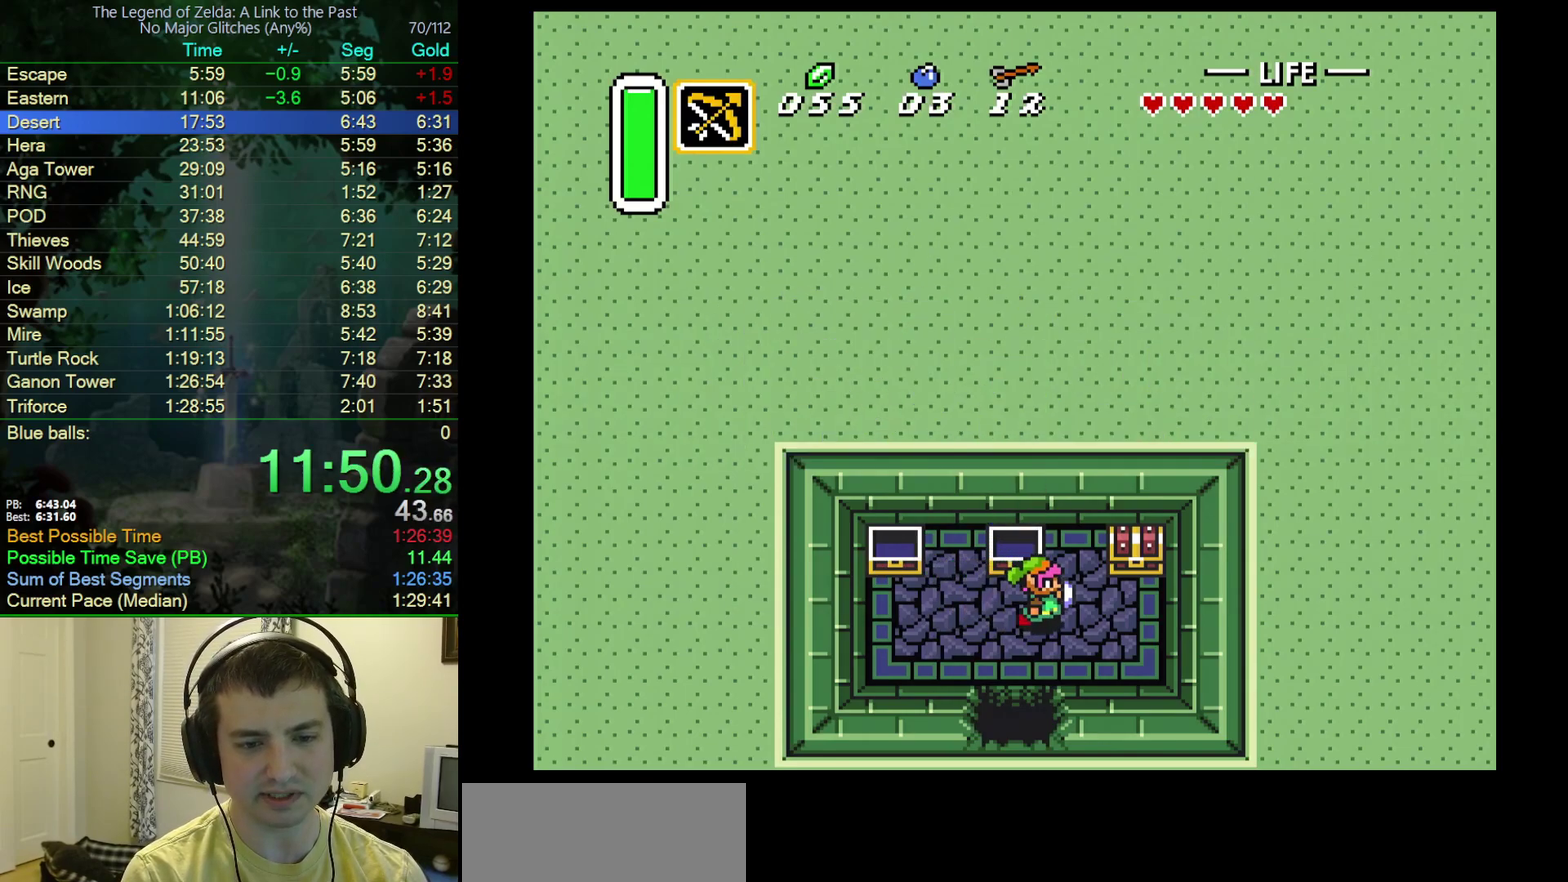
{"dt_ms": 500, "buttons": [], "events": [[50, "R1", "down"], [117, "R1", "up"], [200, "DPAD_UP", "down"], [283, "DPAD_RIGHT", "up"], [400, "A", "down"], [450, "DPAD_UP", "up"], [467, "A", "up"]]}
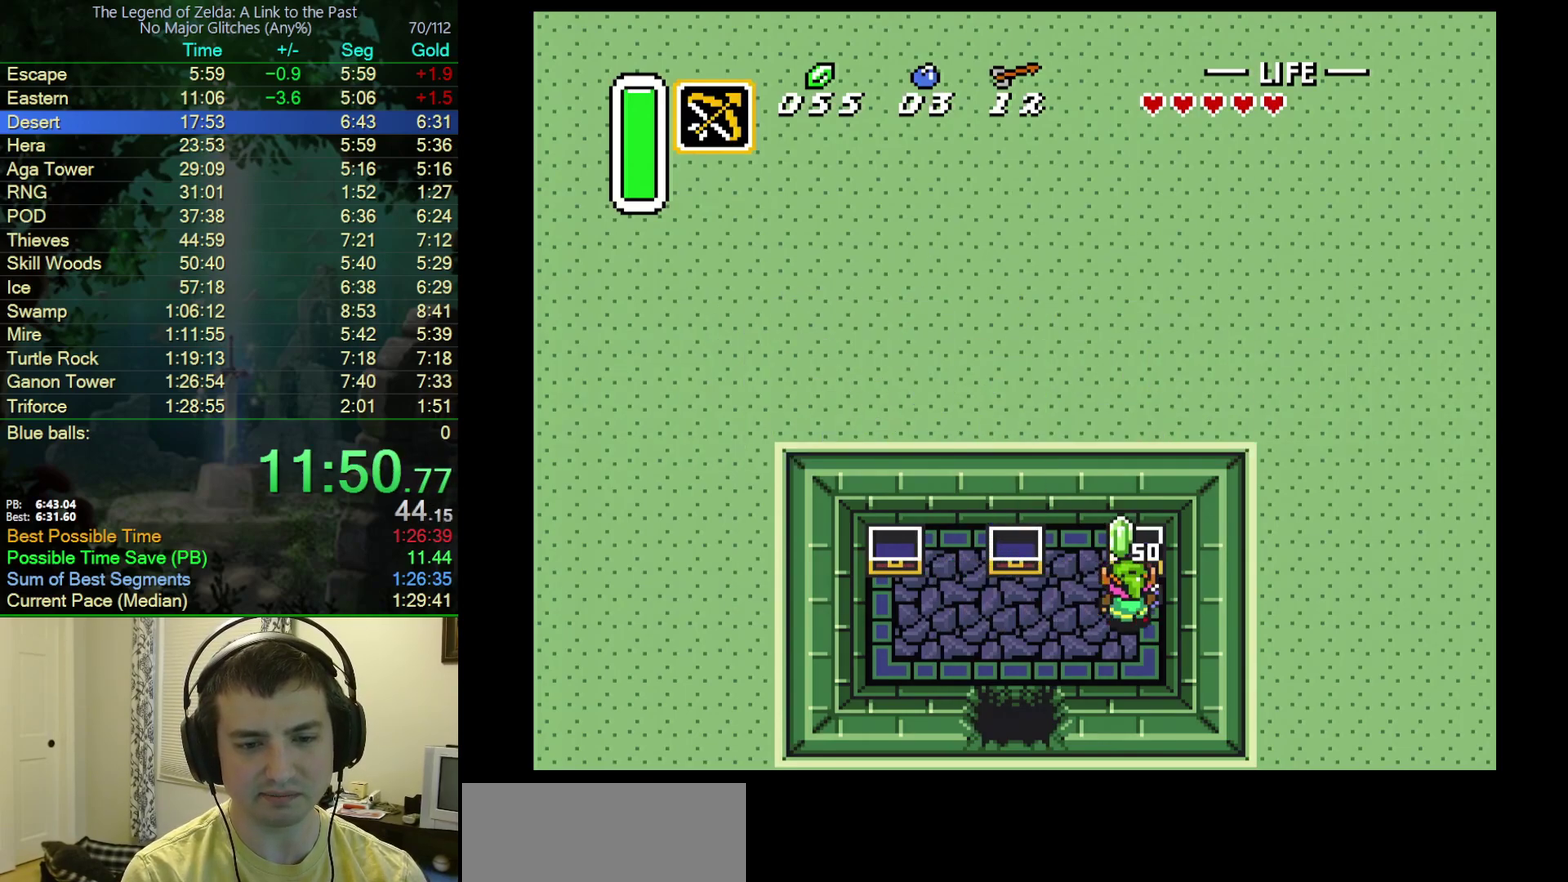
{"dt_ms": 500, "buttons": ["DPAD_DOWN", "DPAD_LEFT"], "events": [[100, "DPAD_LEFT", "down"], [350, "DPAD_DOWN", "down"]]}
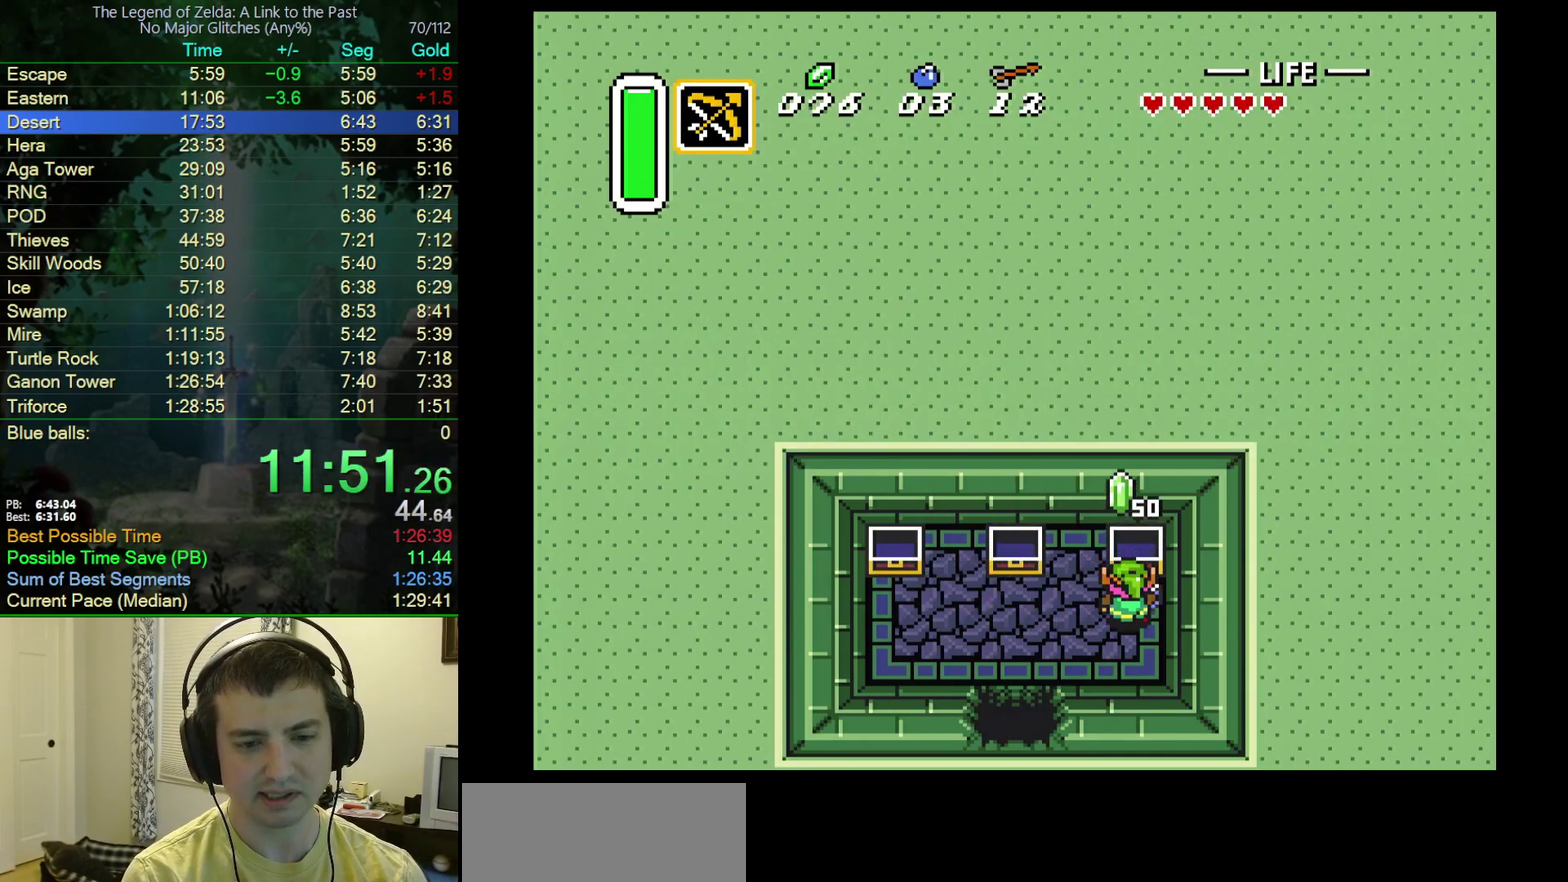
{"dt_ms": 500, "buttons": ["DPAD_DOWN", "DPAD_LEFT"], "events": []}
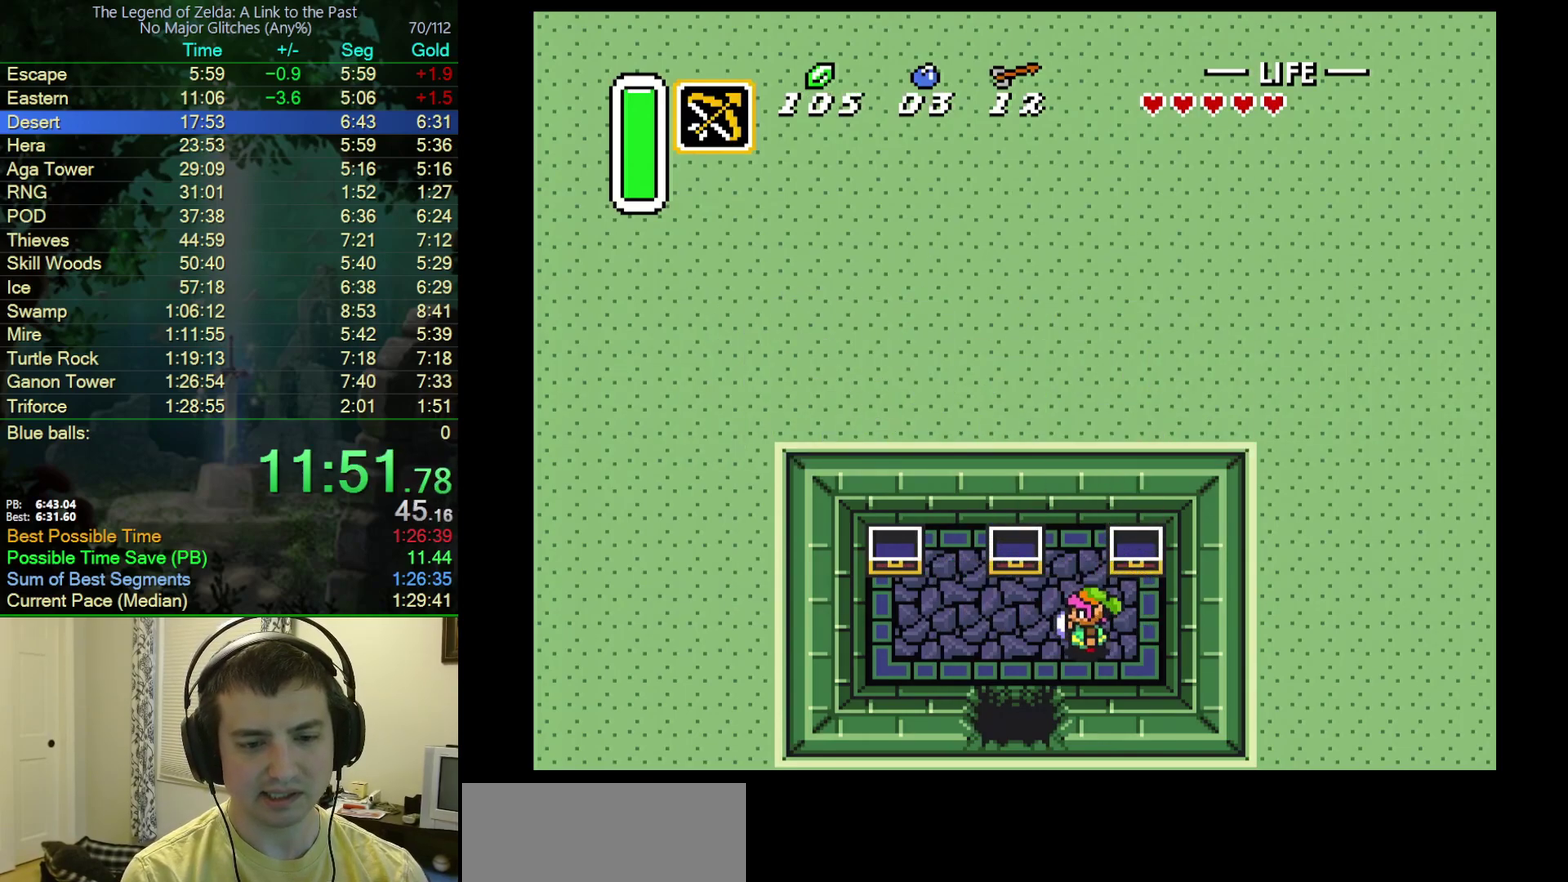
{"dt_ms": 500, "buttons": ["DPAD_DOWN"], "events": [[83, "DPAD_DOWN", "up"], [233, "DPAD_DOWN", "down"], [250, "DPAD_LEFT", "up"]]}
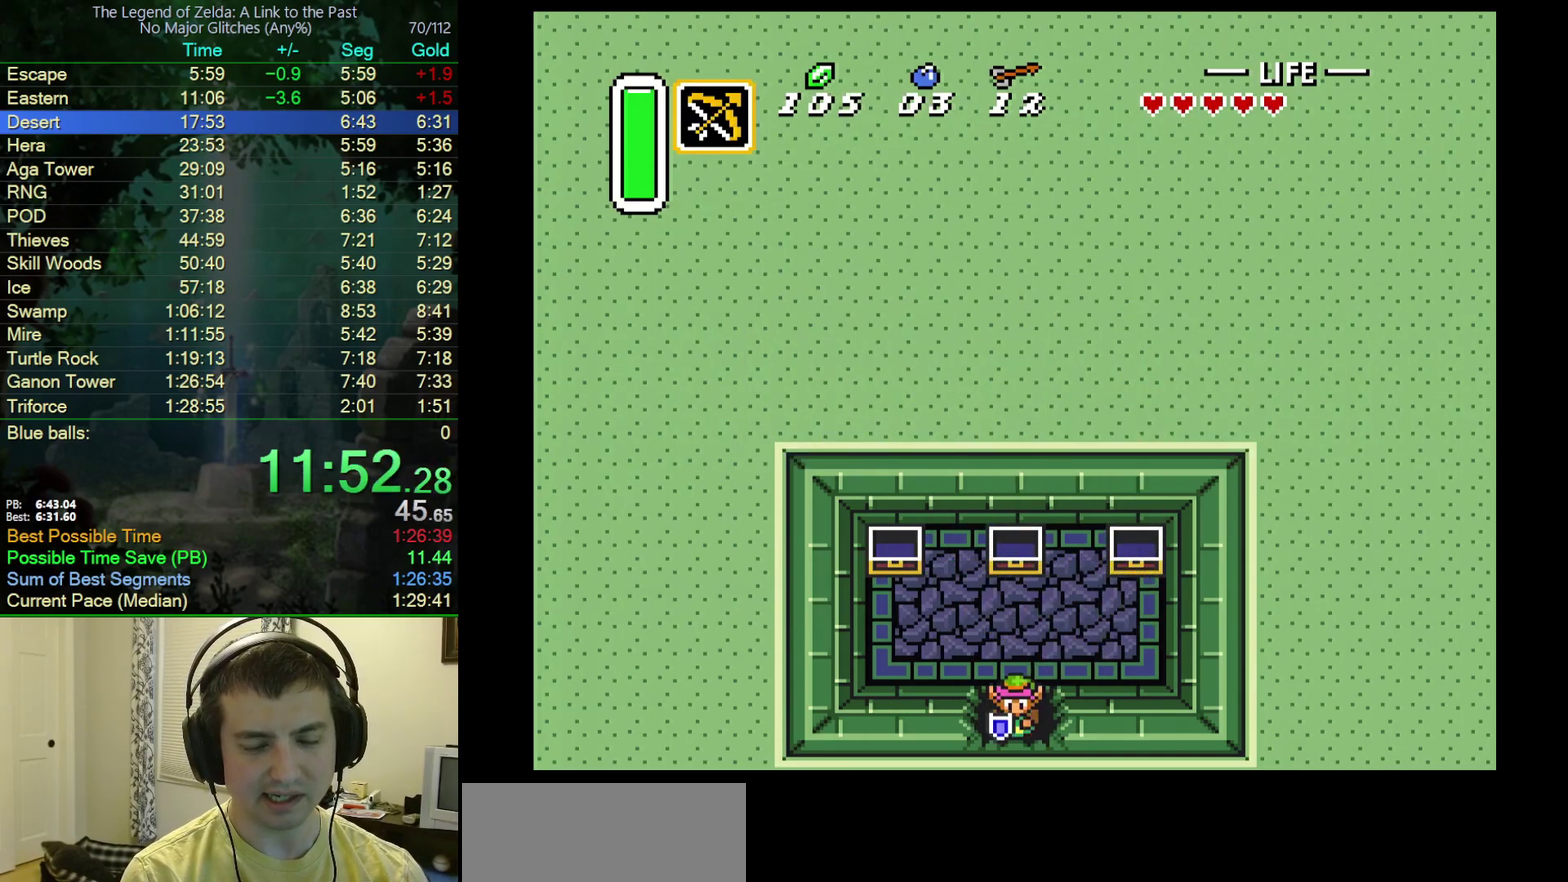
{"dt_ms": 500, "buttons": ["DPAD_DOWN"], "events": []}
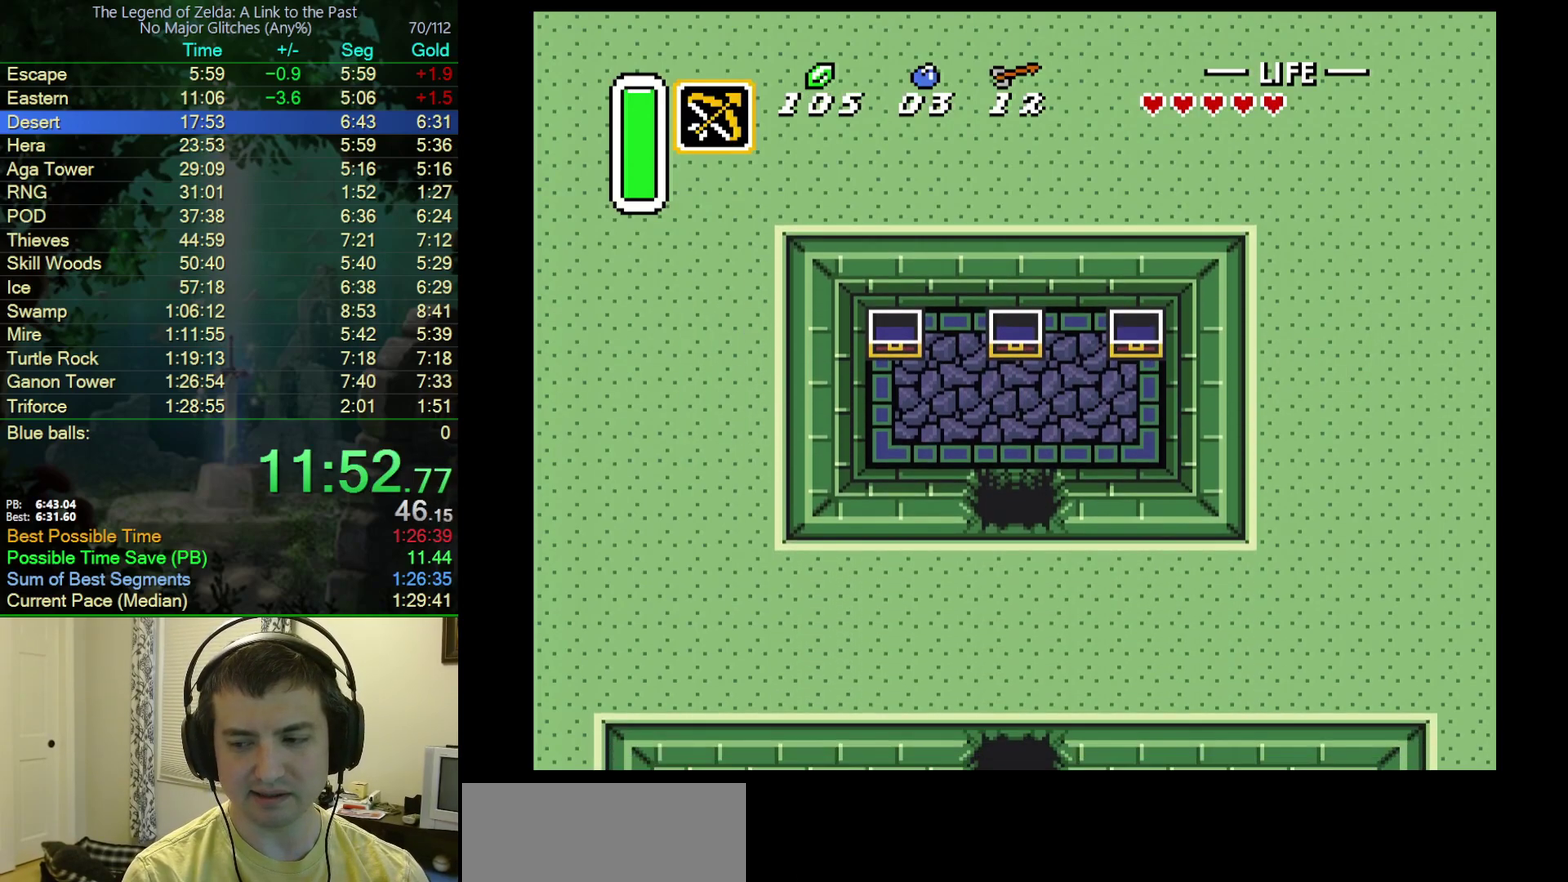
{"dt_ms": 1000, "buttons": [], "events": [[117, "DPAD_DOWN", "up"]]}
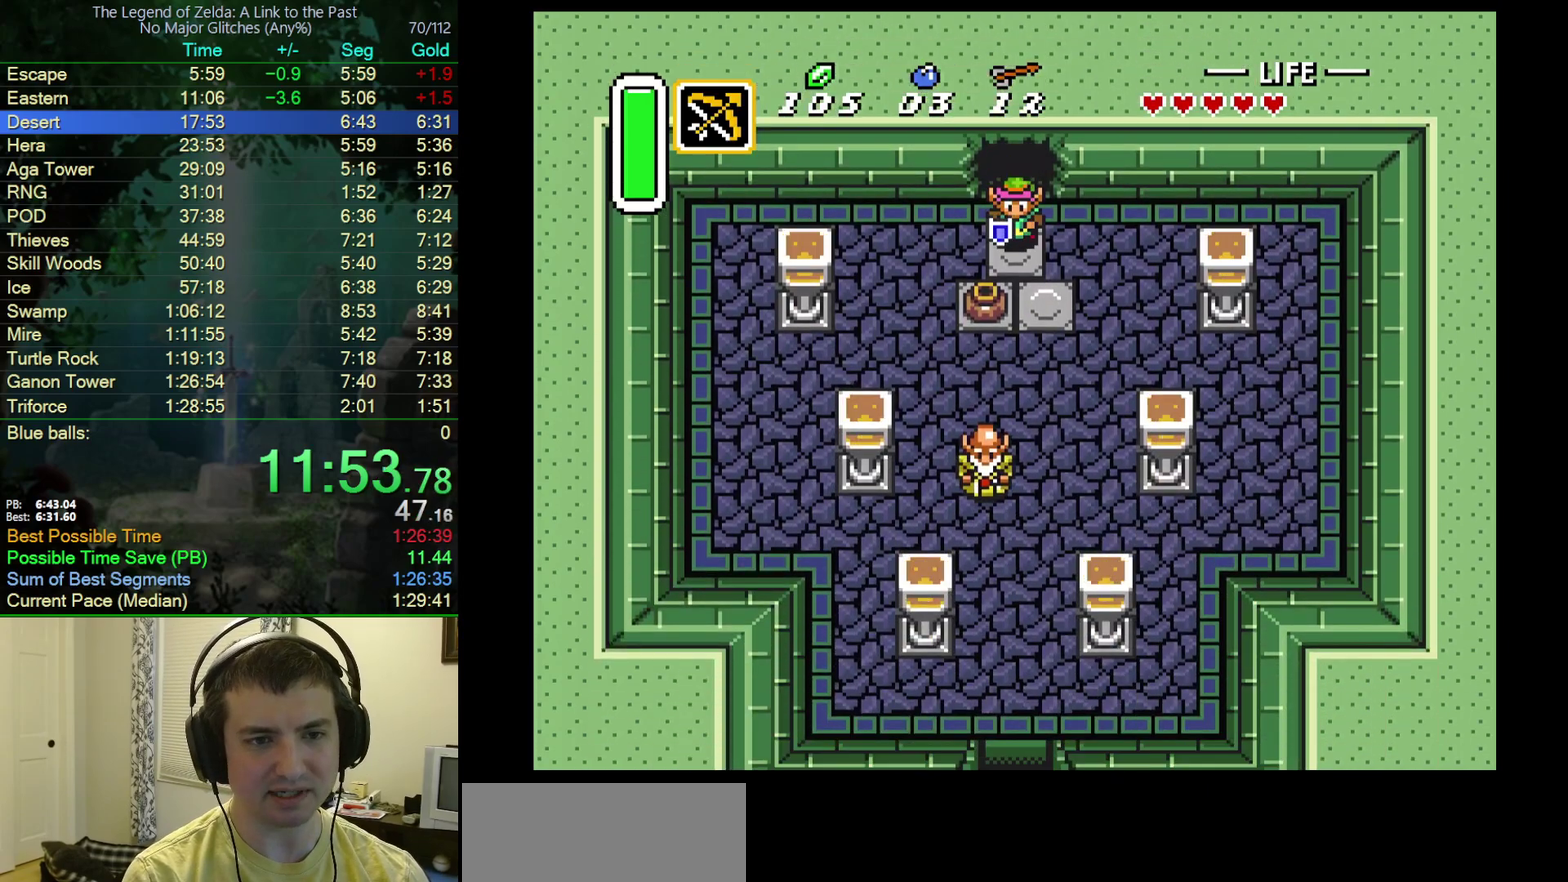
{"dt_ms": 500, "buttons": ["A"], "events": [[133, "DPAD_RIGHT", "down"], [167, "DPAD_DOWN", "down"], [200, "A", "down"], [200, "DPAD_RIGHT", "up"], [383, "DPAD_DOWN", "up"]]}